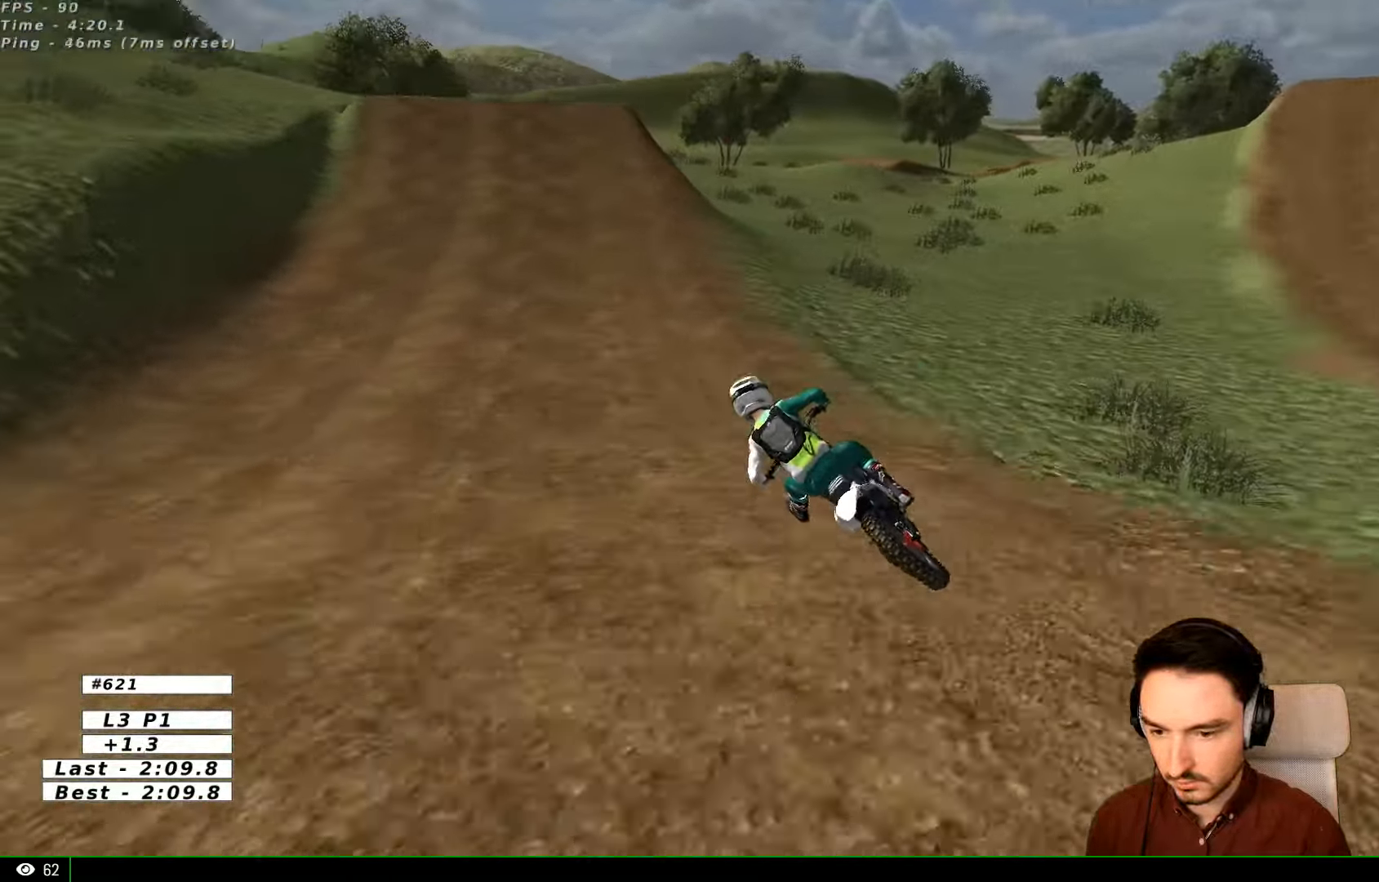
Gameplay with a controller (Xbox layout); each line is a JSON object with the inputs held at the frame after it. "events" lists button and stick changes between this image and that frame as [ms after this image, input, new state], when the widget could be followed in between. Not read: L3 R3.
{"buttons": ["B", "L1", "R2"], "left_stick": "right", "right_stick": "center", "events": [[67, "left_stick", "right"], [500, "B", "down"]]}
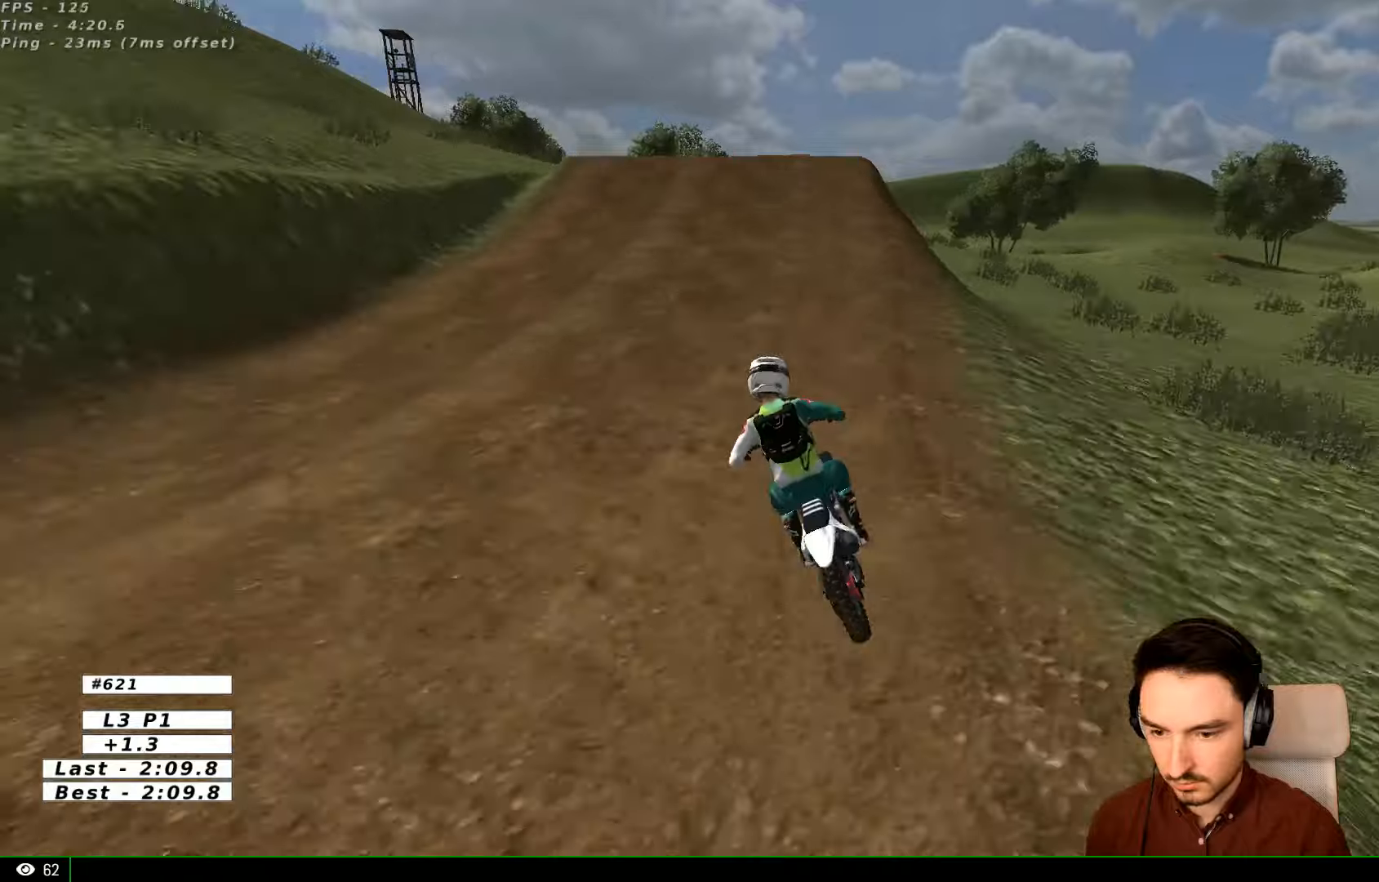
{"buttons": ["L1", "R2"], "left_stick": "center", "right_stick": "center", "events": [[133, "B", "up"], [400, "left_stick", "center"]]}
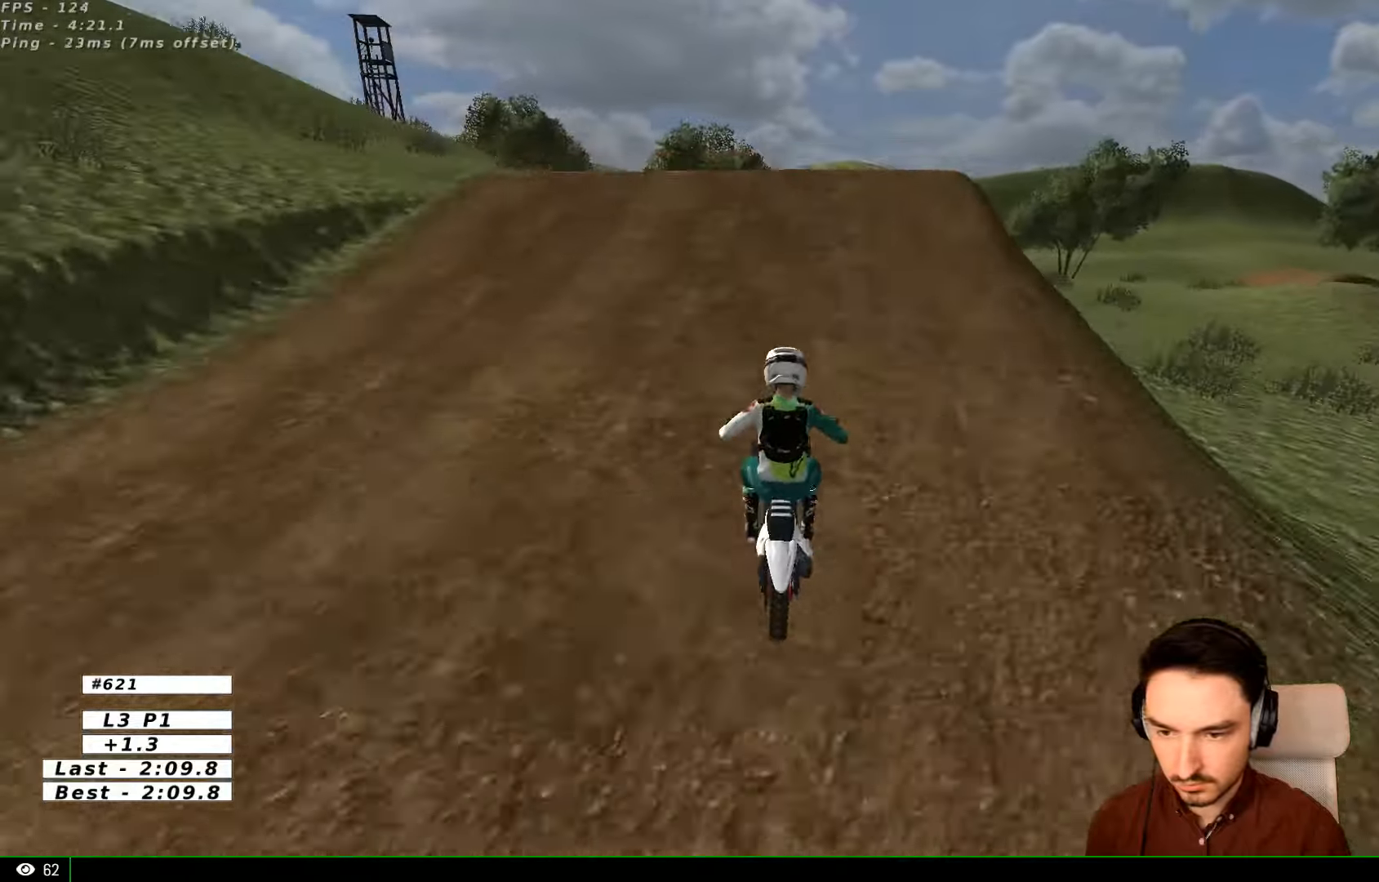
{"buttons": ["R2"], "left_stick": "down-right", "right_stick": "center", "events": [[66, "B", "down"], [100, "left_stick", "right"], [133, "B", "up"], [400, "L1", "up"], [466, "left_stick", "down-right"]]}
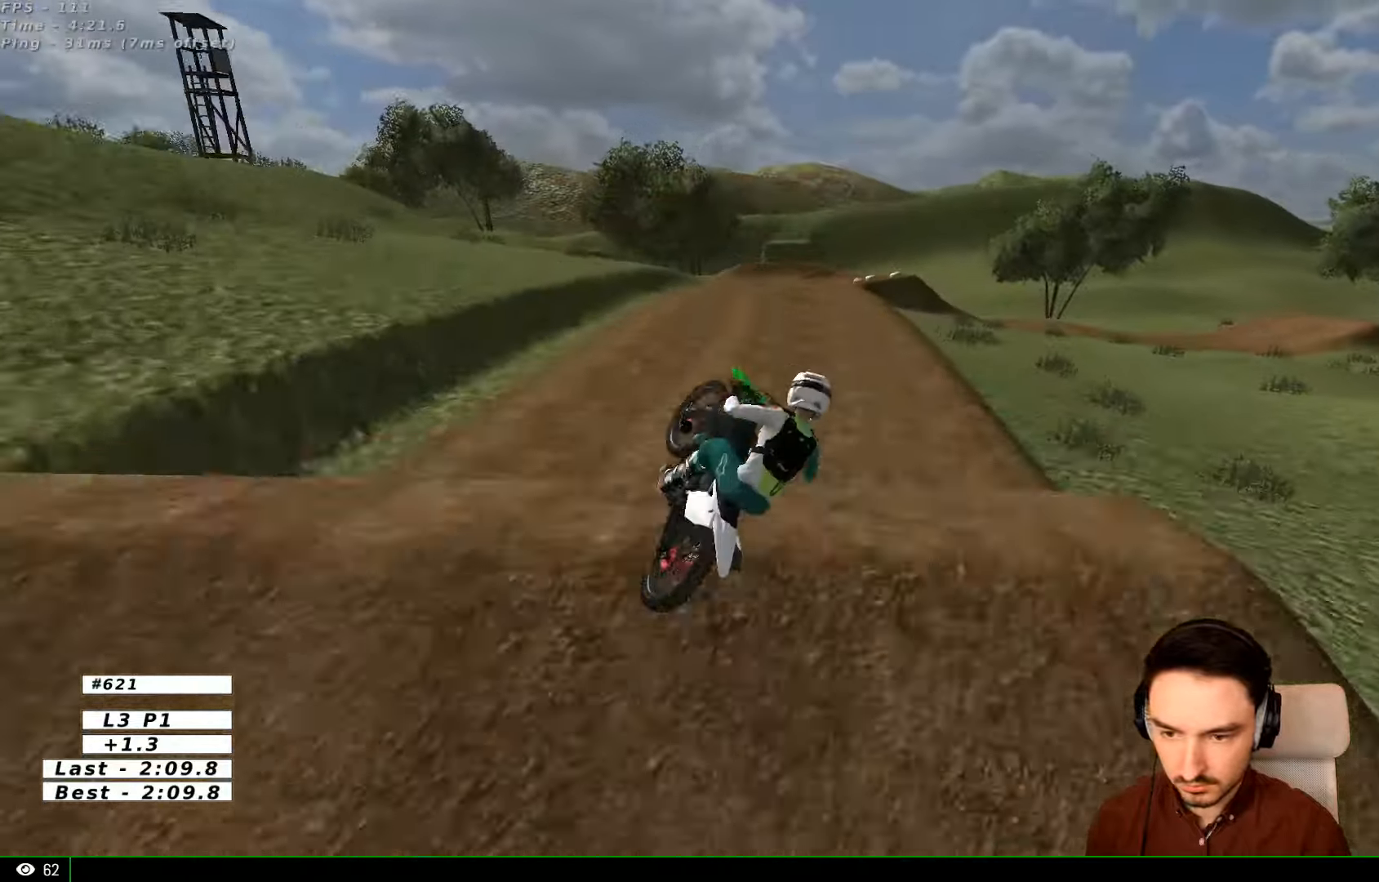
{"buttons": ["A", "L1"], "left_stick": "up-left", "right_stick": "center", "events": [[266, "R2", "up"], [300, "L1", "down"], [300, "left_stick", "left"], [333, "A", "down"], [466, "left_stick", "up-left"]]}
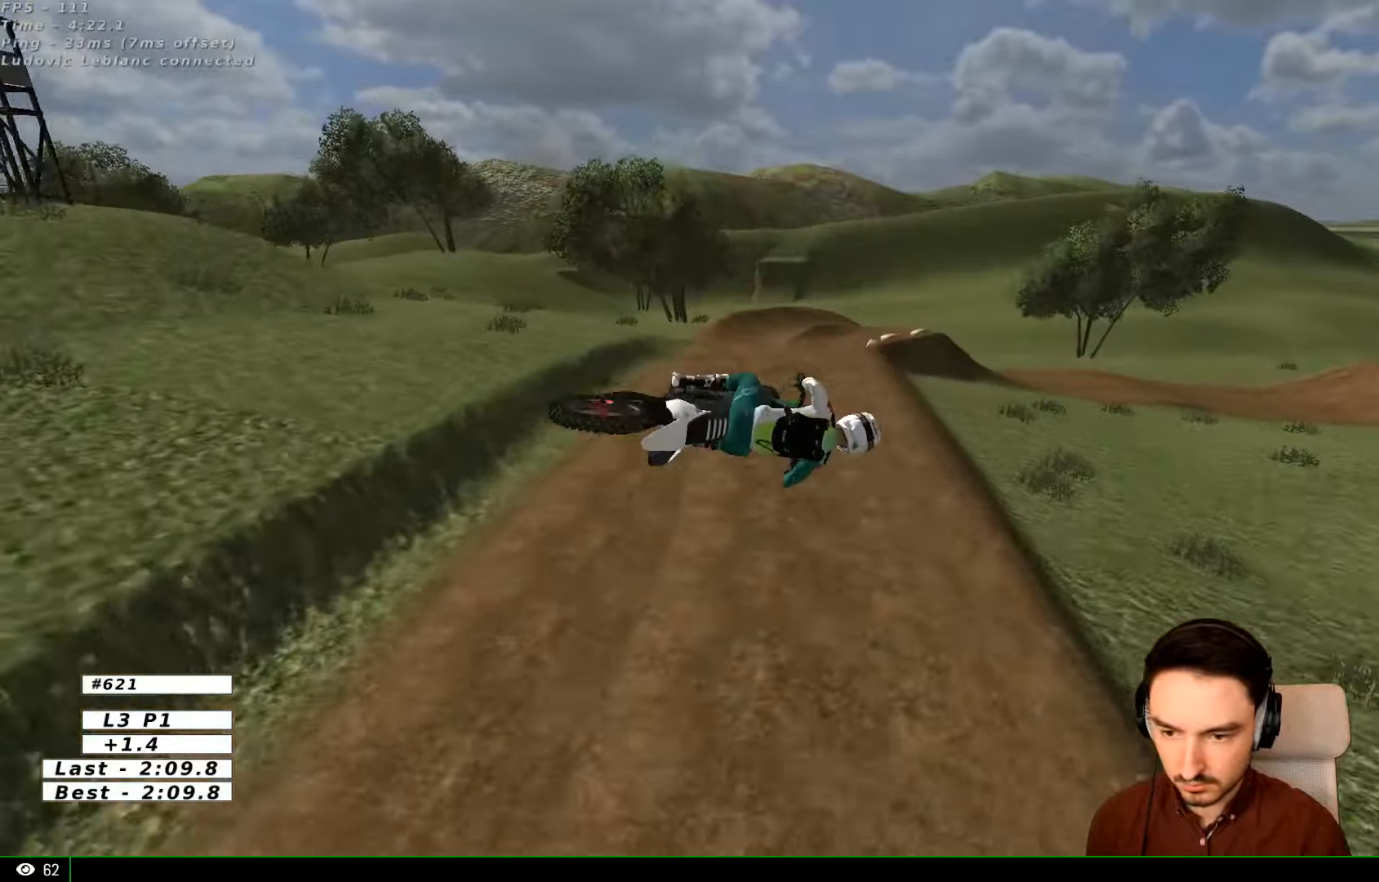
{"buttons": ["L1", "R2"], "left_stick": "left", "right_stick": "center", "events": [[500, "A", "up"], [500, "R2", "down"], [500, "left_stick", "left"]]}
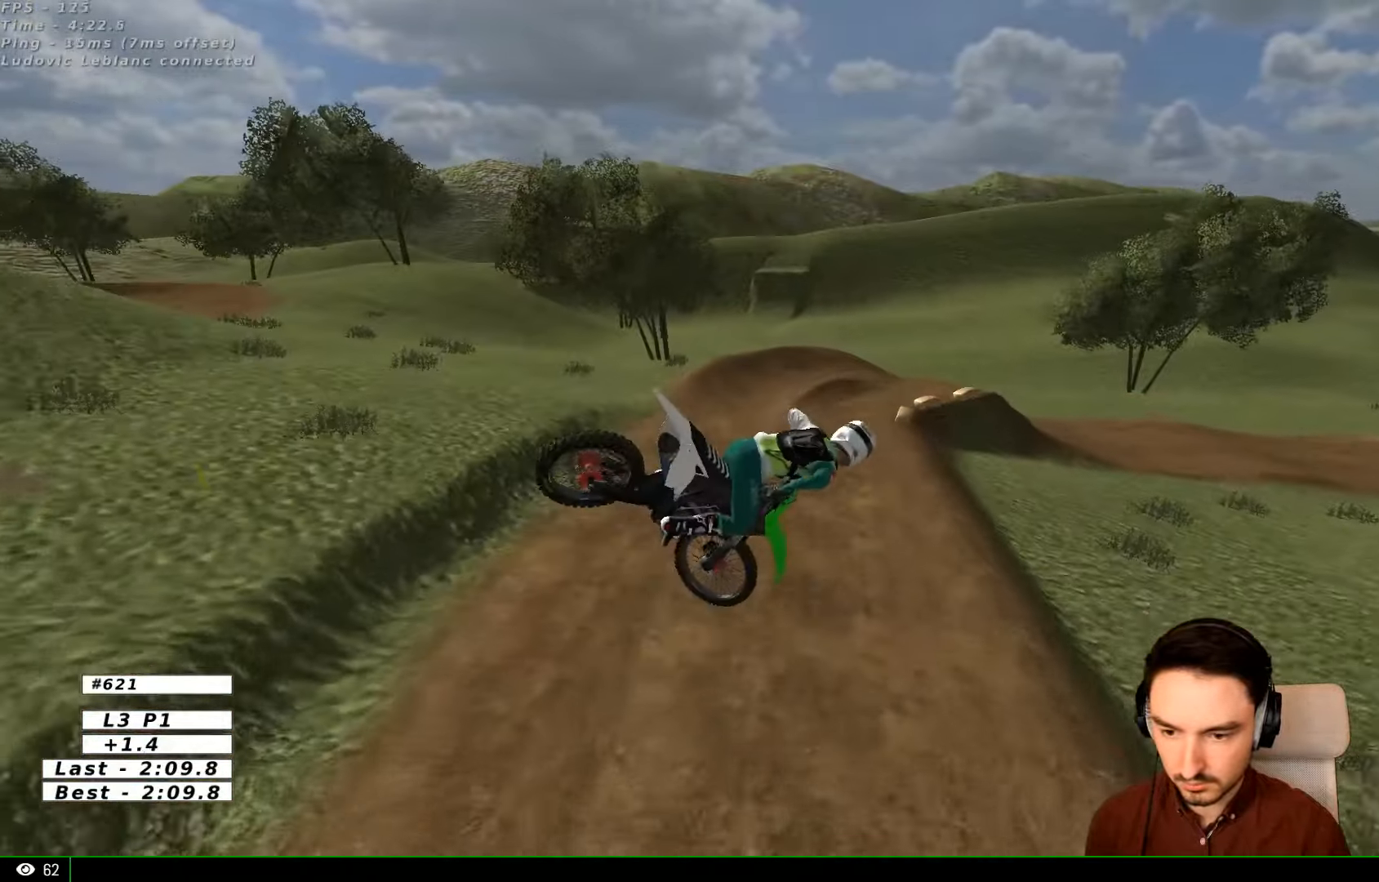
{"buttons": ["L1"], "left_stick": "right", "right_stick": "center", "events": [[200, "R2", "up"], [300, "R2", "down"], [300, "left_stick", "right"], [500, "R2", "up"]]}
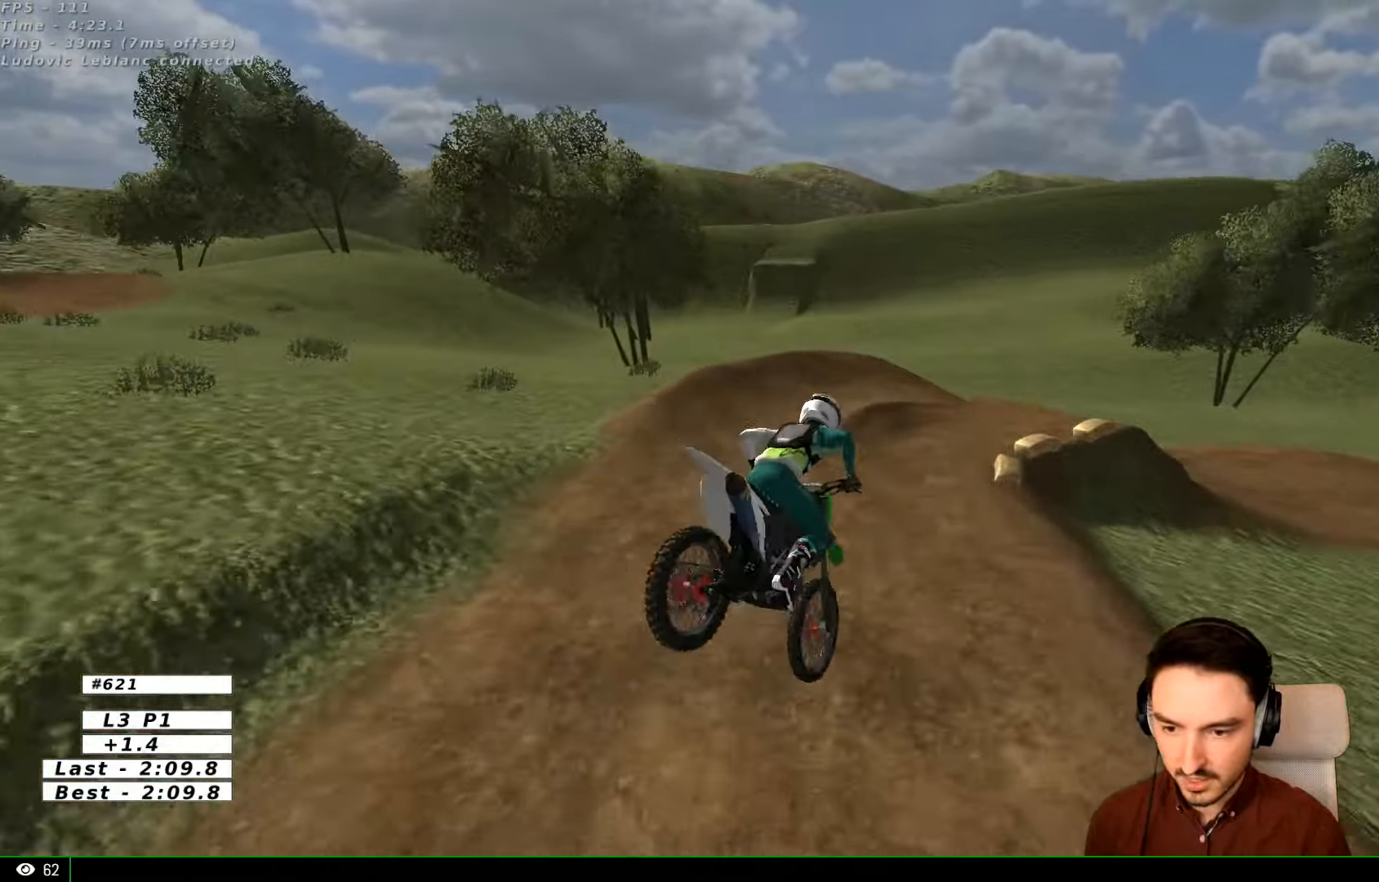
{"buttons": ["A", "X", "L1", "L2"], "left_stick": "down-right", "right_stick": "center", "events": [[66, "L1", "up"], [166, "A", "down"], [166, "left_stick", "down-right"], [200, "X", "down"], [266, "L2", "down"], [333, "L1", "down"]]}
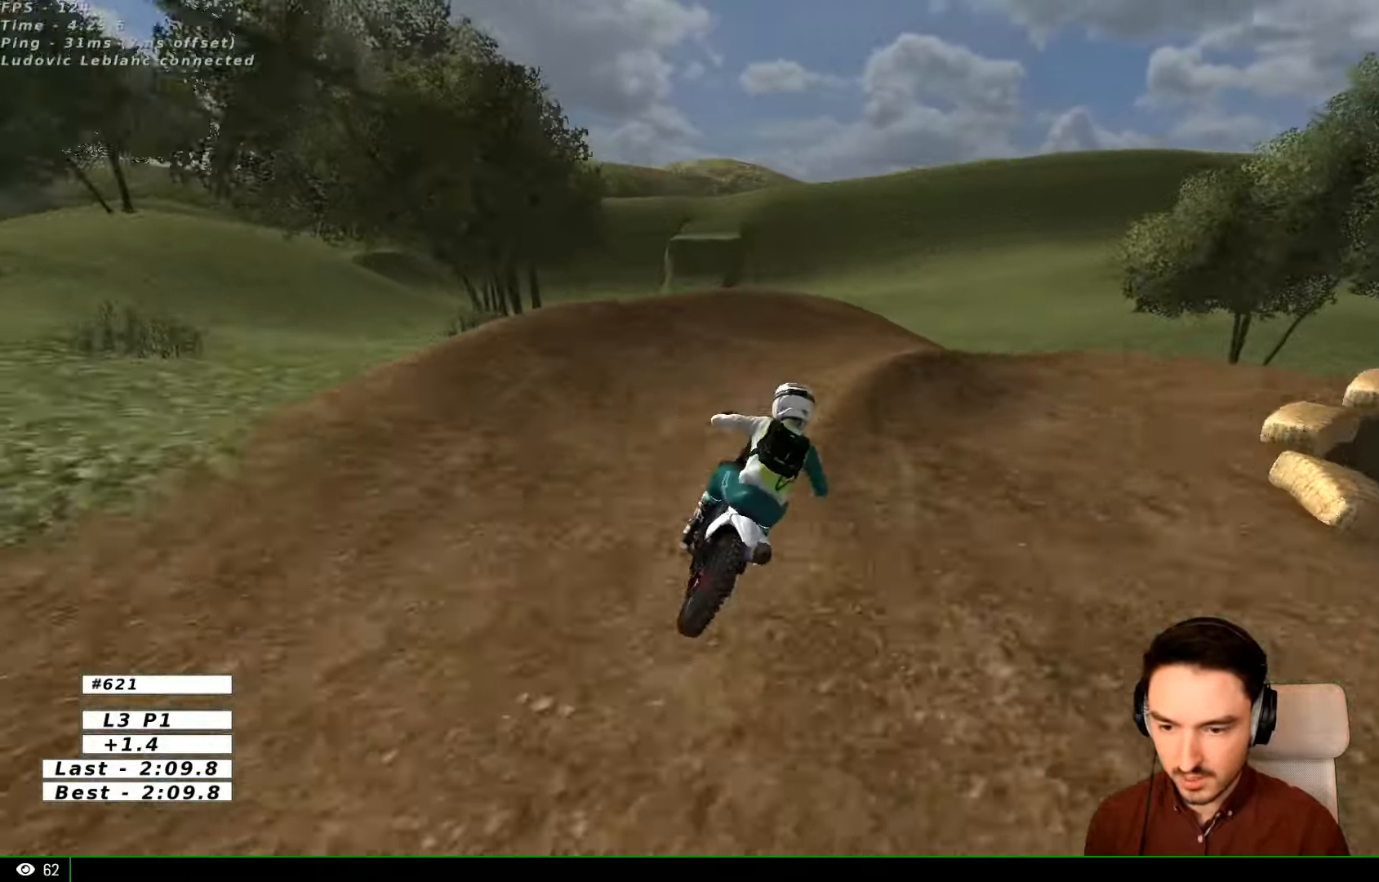
{"buttons": ["A", "X", "L1", "L2"], "left_stick": "down-right", "right_stick": "center", "events": []}
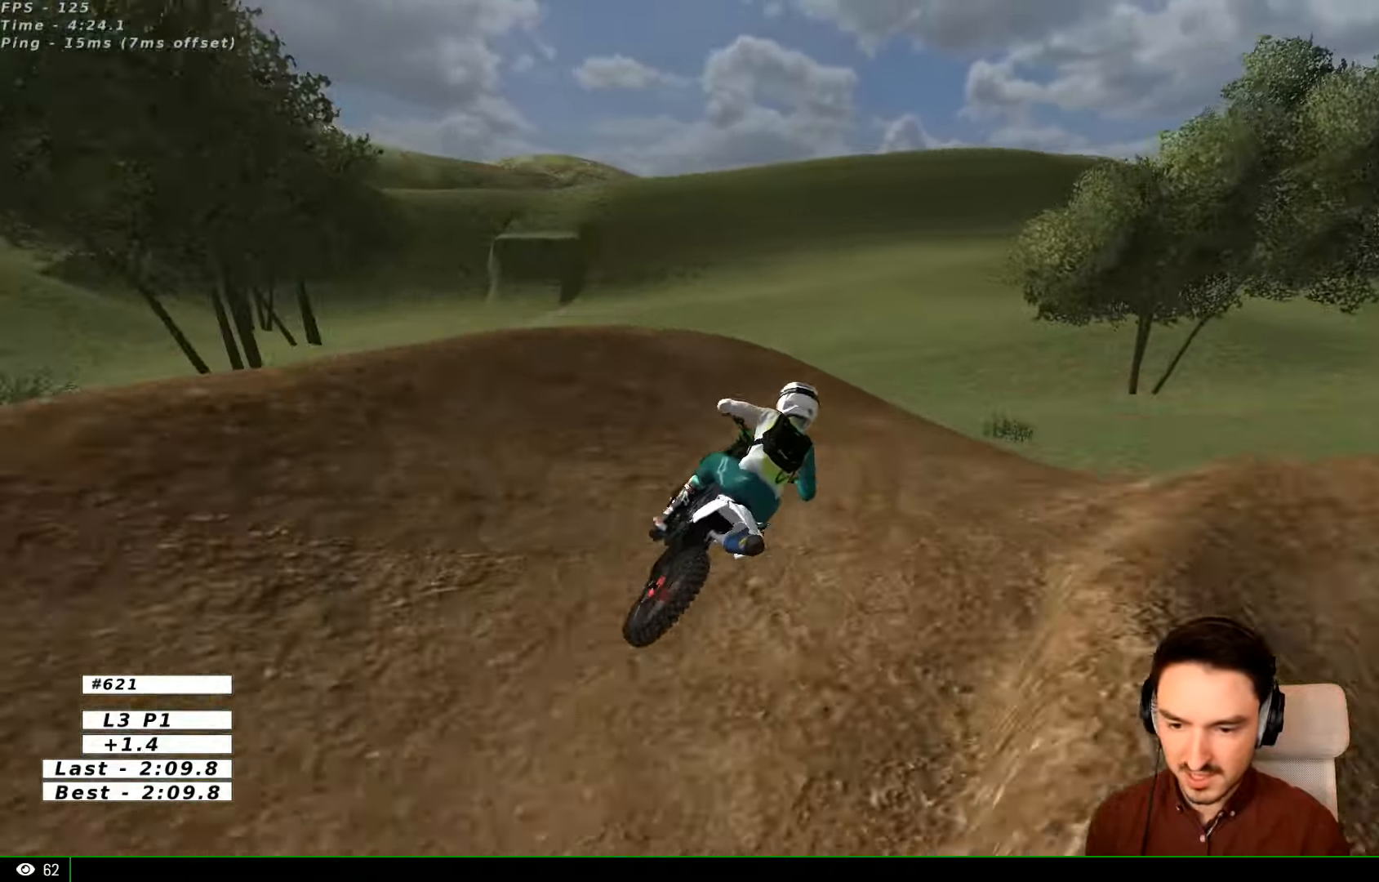
{"buttons": ["A", "L1", "L2"], "left_stick": "down", "right_stick": "center", "events": [[400, "left_stick", "down"], [500, "X", "up"]]}
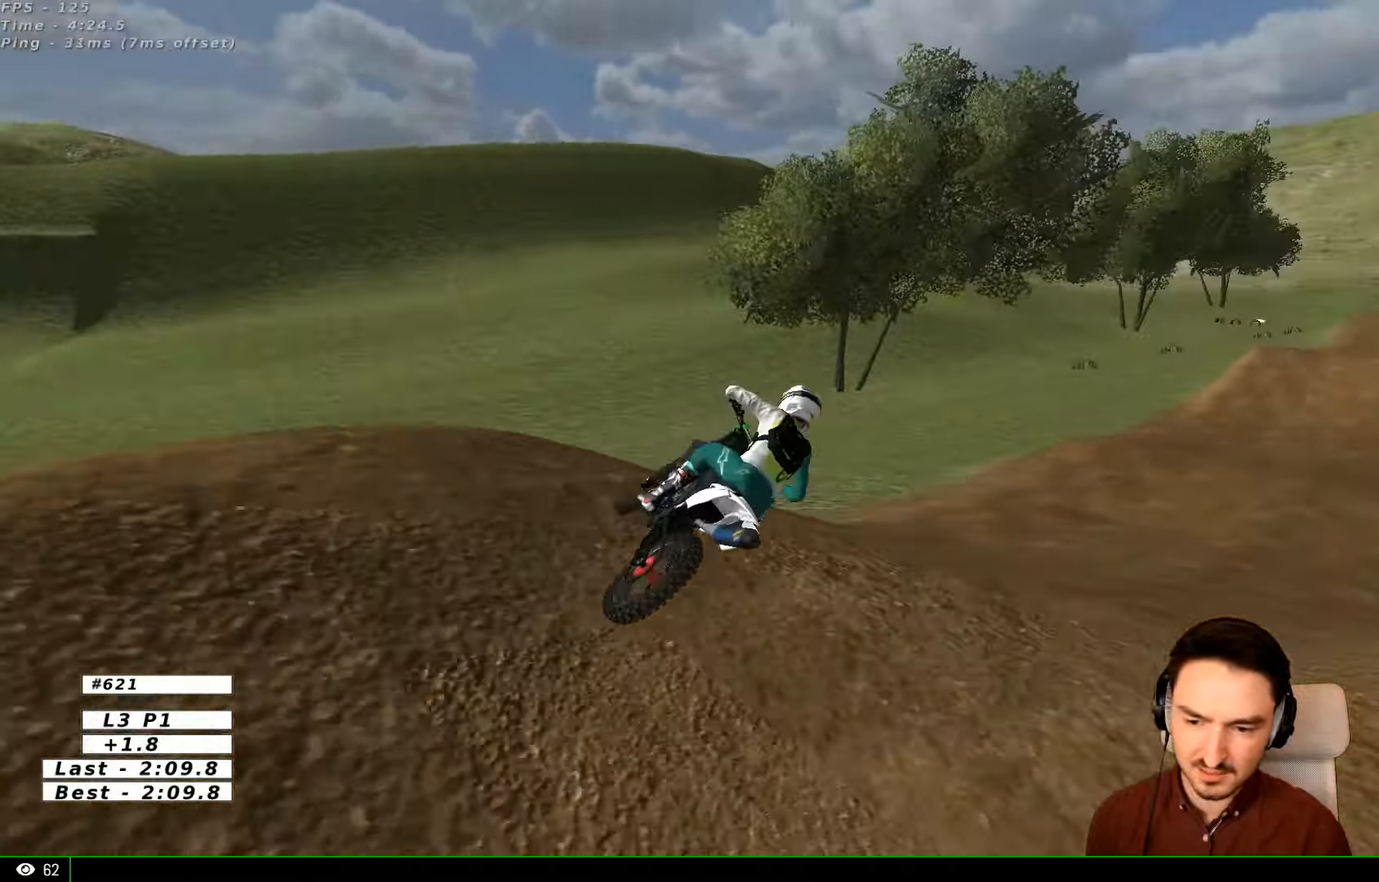
{"buttons": ["L1", "R2"], "left_stick": "center", "right_stick": "center", "events": [[33, "A", "up"], [66, "L2", "up"], [100, "L1", "up"], [200, "X", "down"], [200, "left_stick", "down-left"], [300, "X", "up"], [366, "left_stick", "center"], [433, "R2", "down"], [466, "L1", "down"]]}
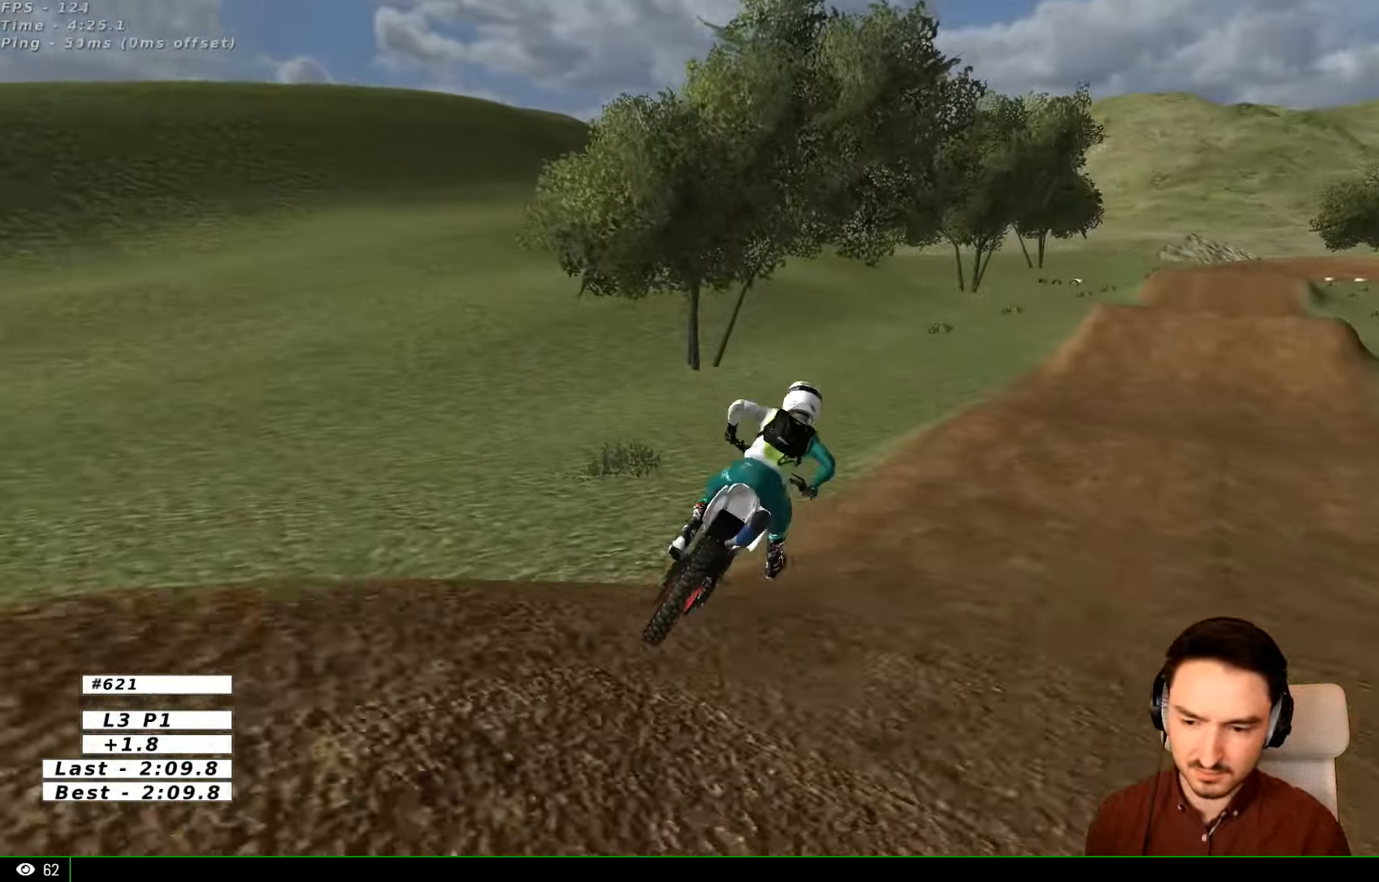
{"buttons": ["L1", "R2"], "left_stick": "center", "right_stick": "center", "events": [[166, "left_stick", "right"], [366, "left_stick", "center"]]}
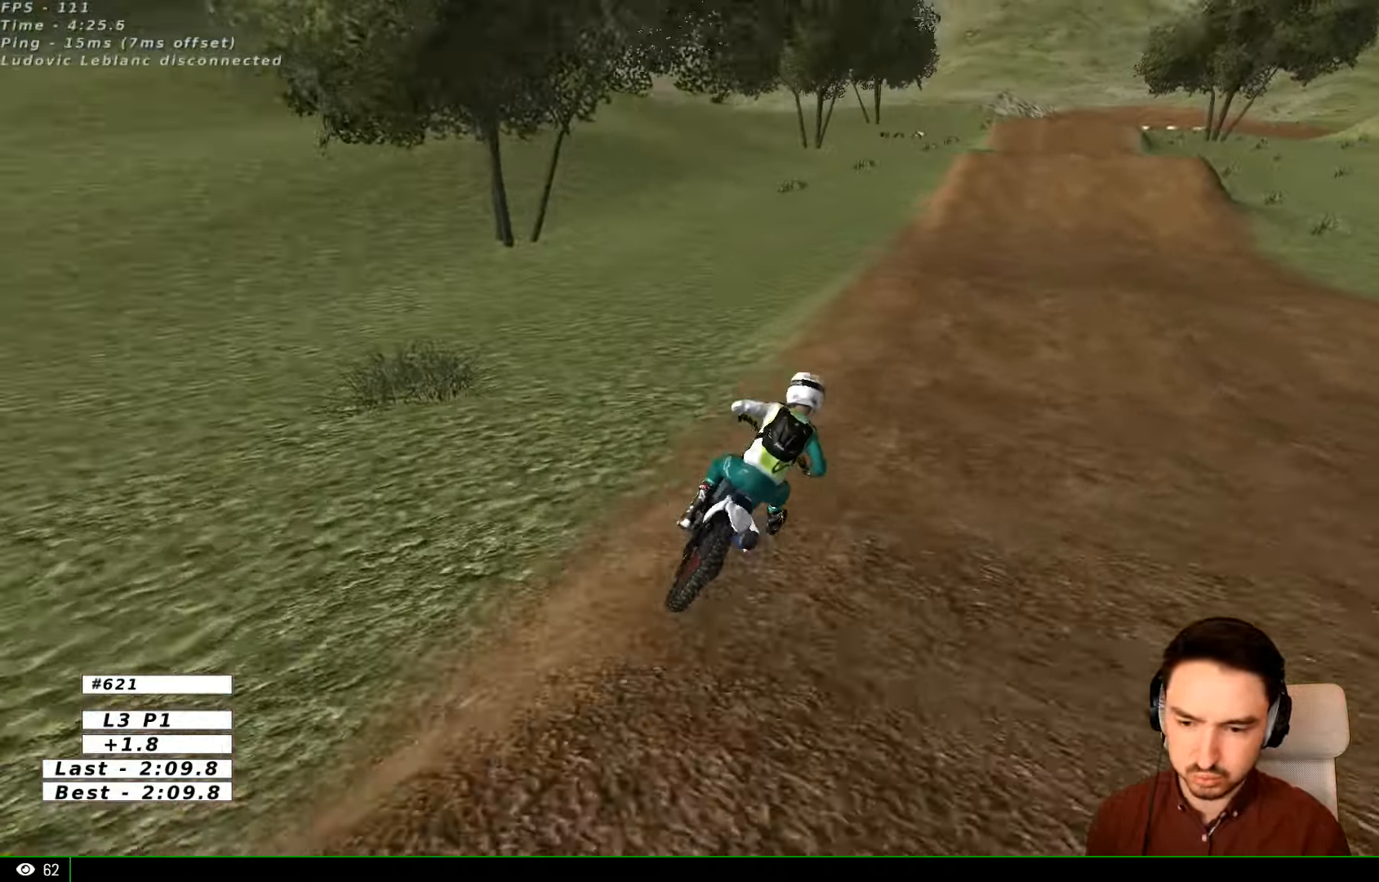
{"buttons": ["L1", "R2"], "left_stick": "center", "right_stick": "center", "events": [[267, "B", "down"], [300, "left_stick", "left"], [367, "B", "up"], [467, "left_stick", "center"]]}
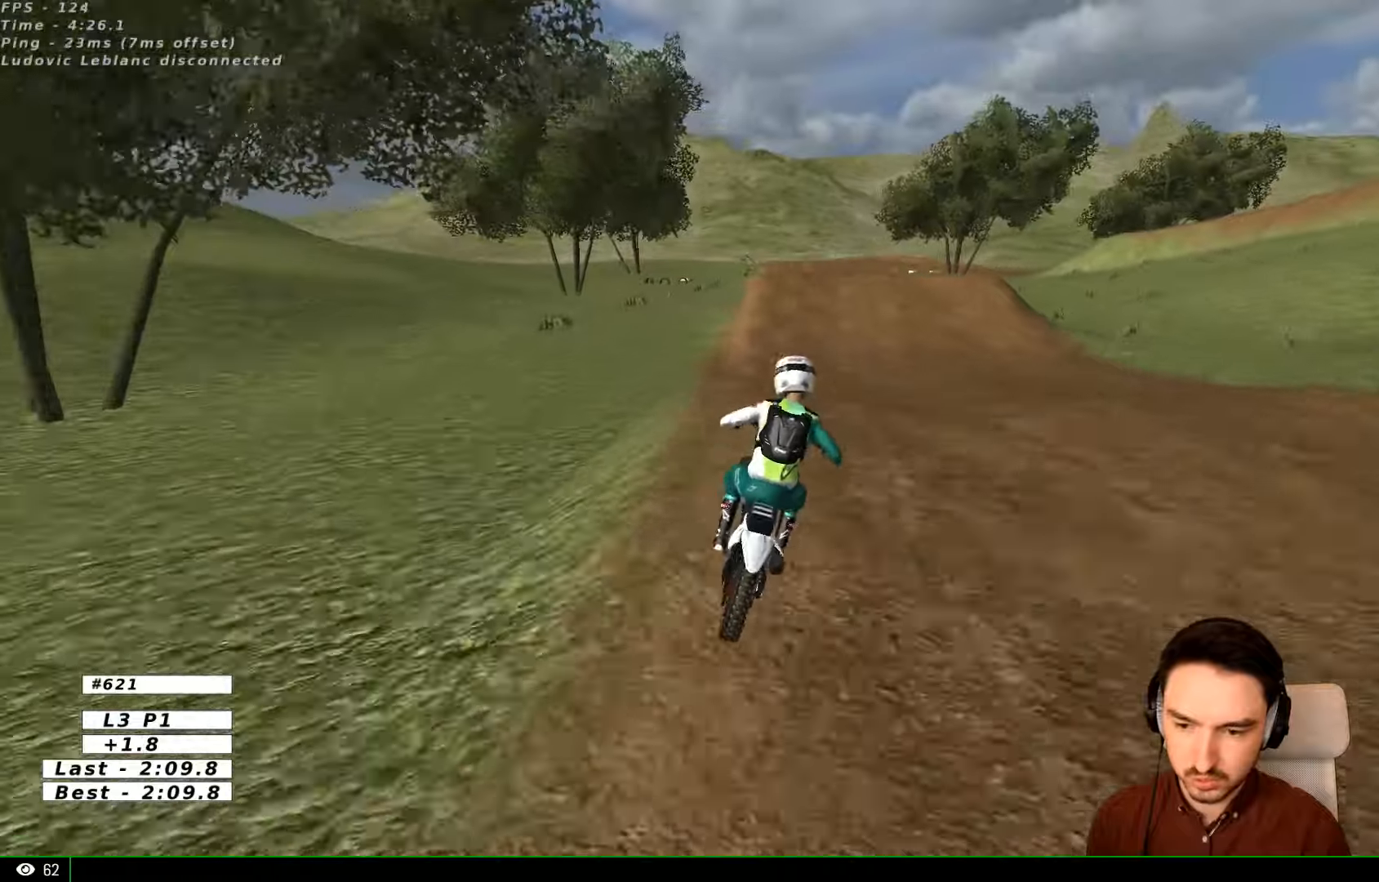
{"buttons": ["L1", "R2"], "left_stick": "center", "right_stick": "center", "events": []}
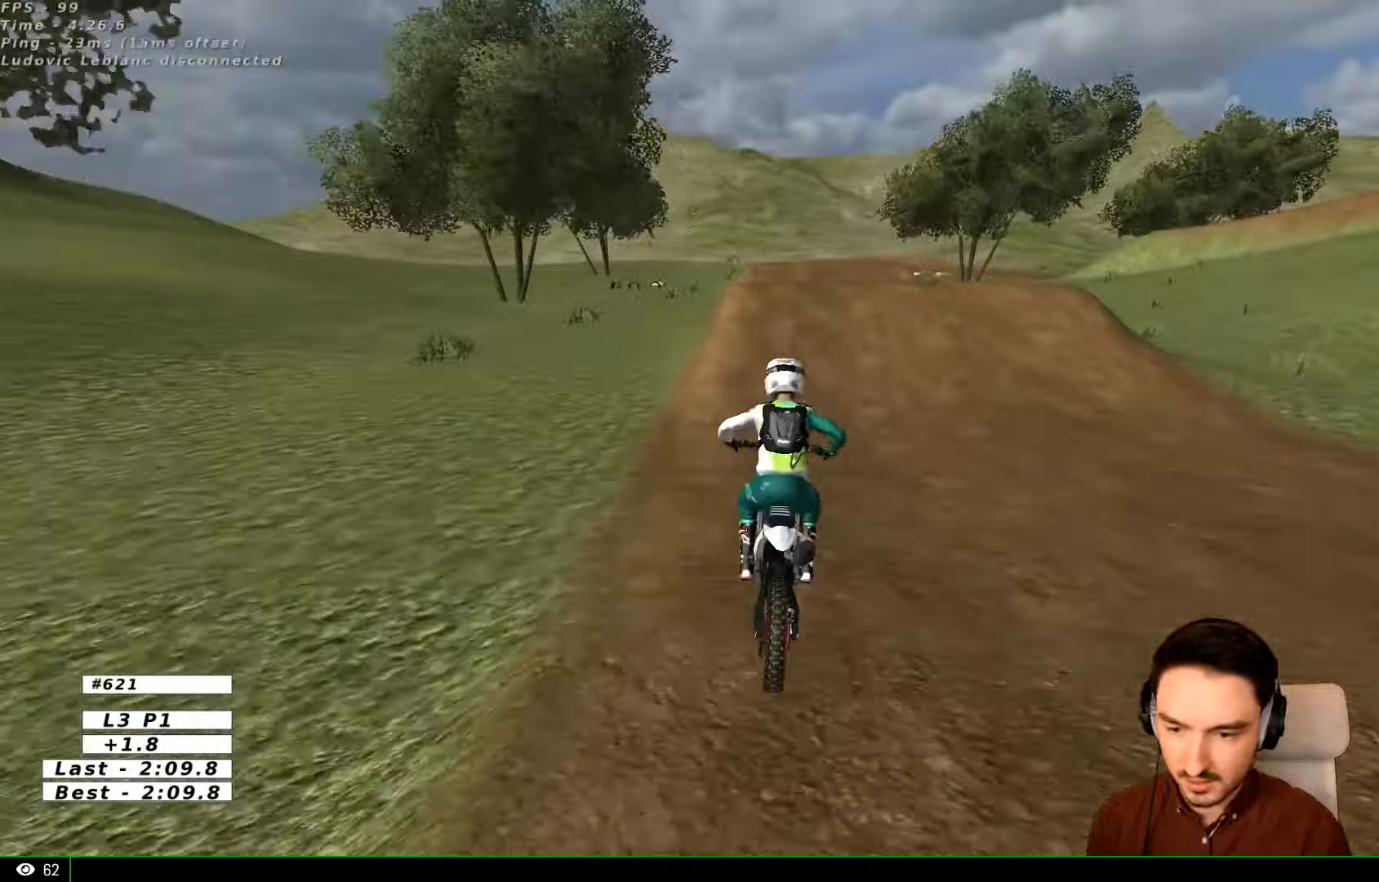
{"buttons": ["L1", "R2"], "left_stick": "center", "right_stick": "center", "events": [[34, "B", "down"], [100, "left_stick", "left"], [134, "B", "up"], [167, "left_stick", "center"], [300, "left_stick", "right"], [467, "left_stick", "center"]]}
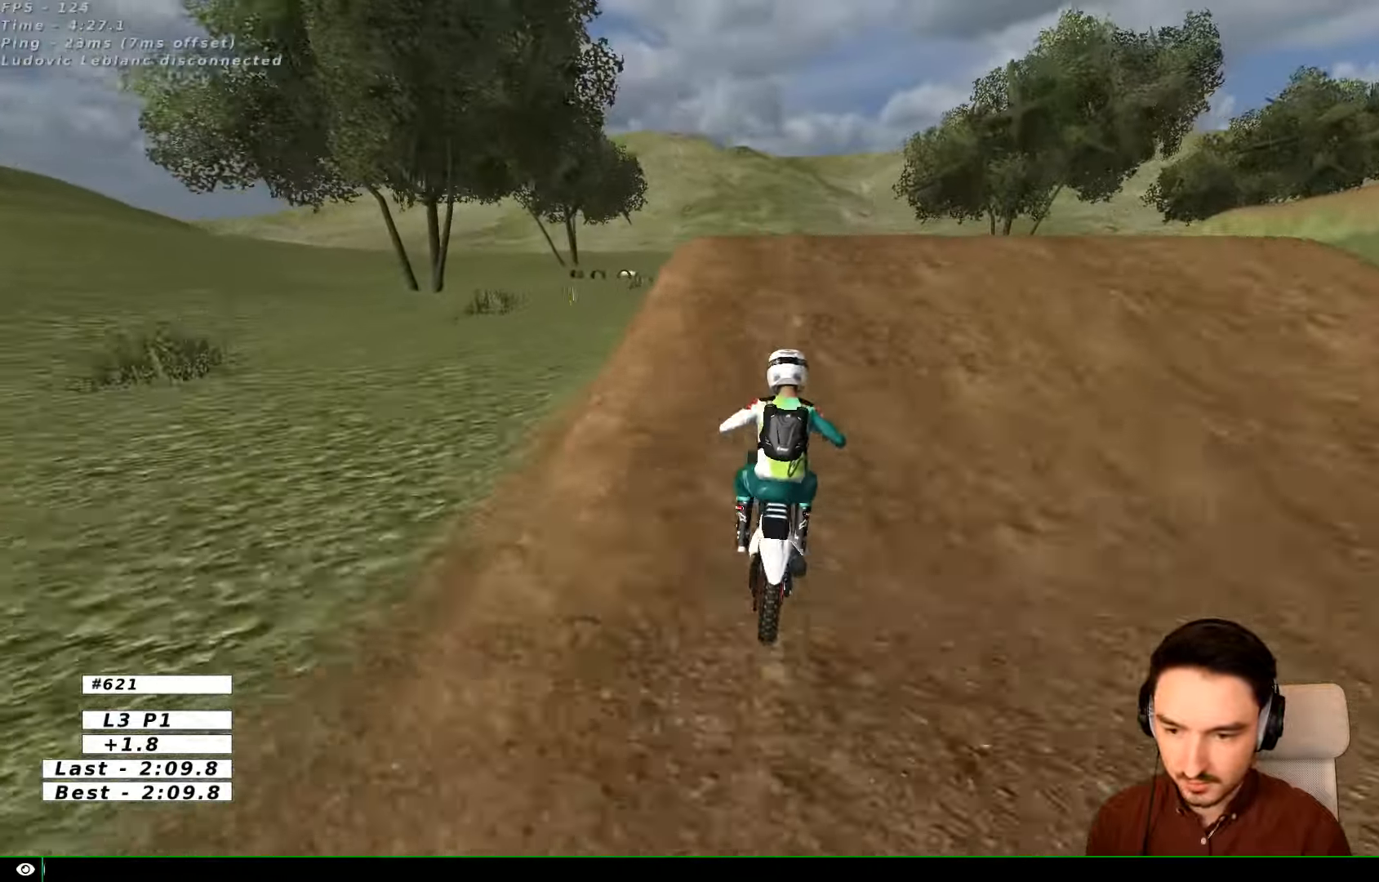
{"buttons": [], "left_stick": "down", "right_stick": "center", "events": [[134, "R2", "up"], [134, "left_stick", "right"], [267, "L1", "up"], [334, "left_stick", "down-right"], [434, "left_stick", "down"]]}
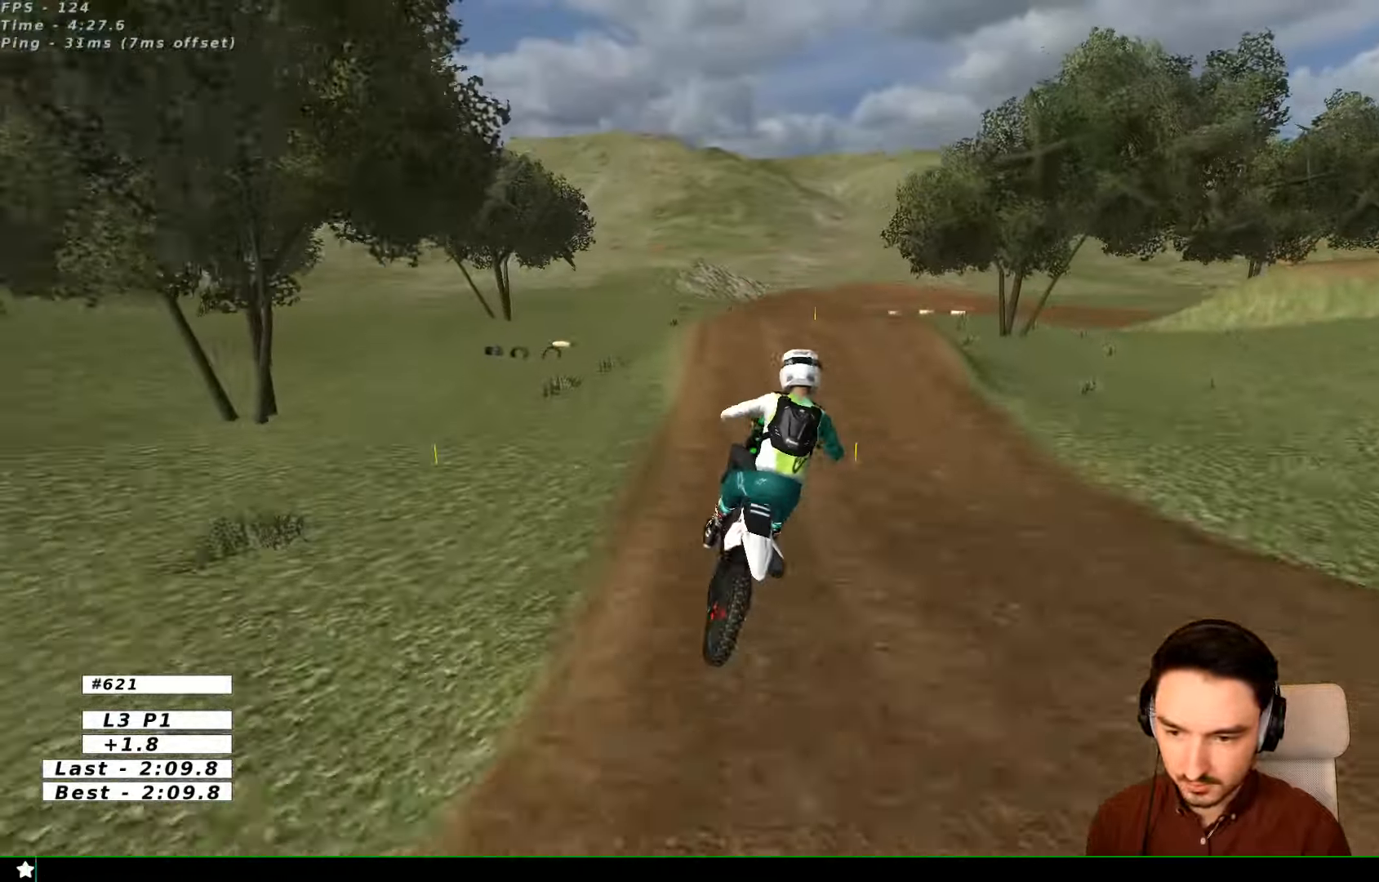
{"buttons": ["R2"], "left_stick": "down", "right_stick": "center", "events": [[34, "left_stick", "down-left"], [67, "R2", "down"], [300, "R2", "up"], [300, "left_stick", "down"], [367, "R2", "down"]]}
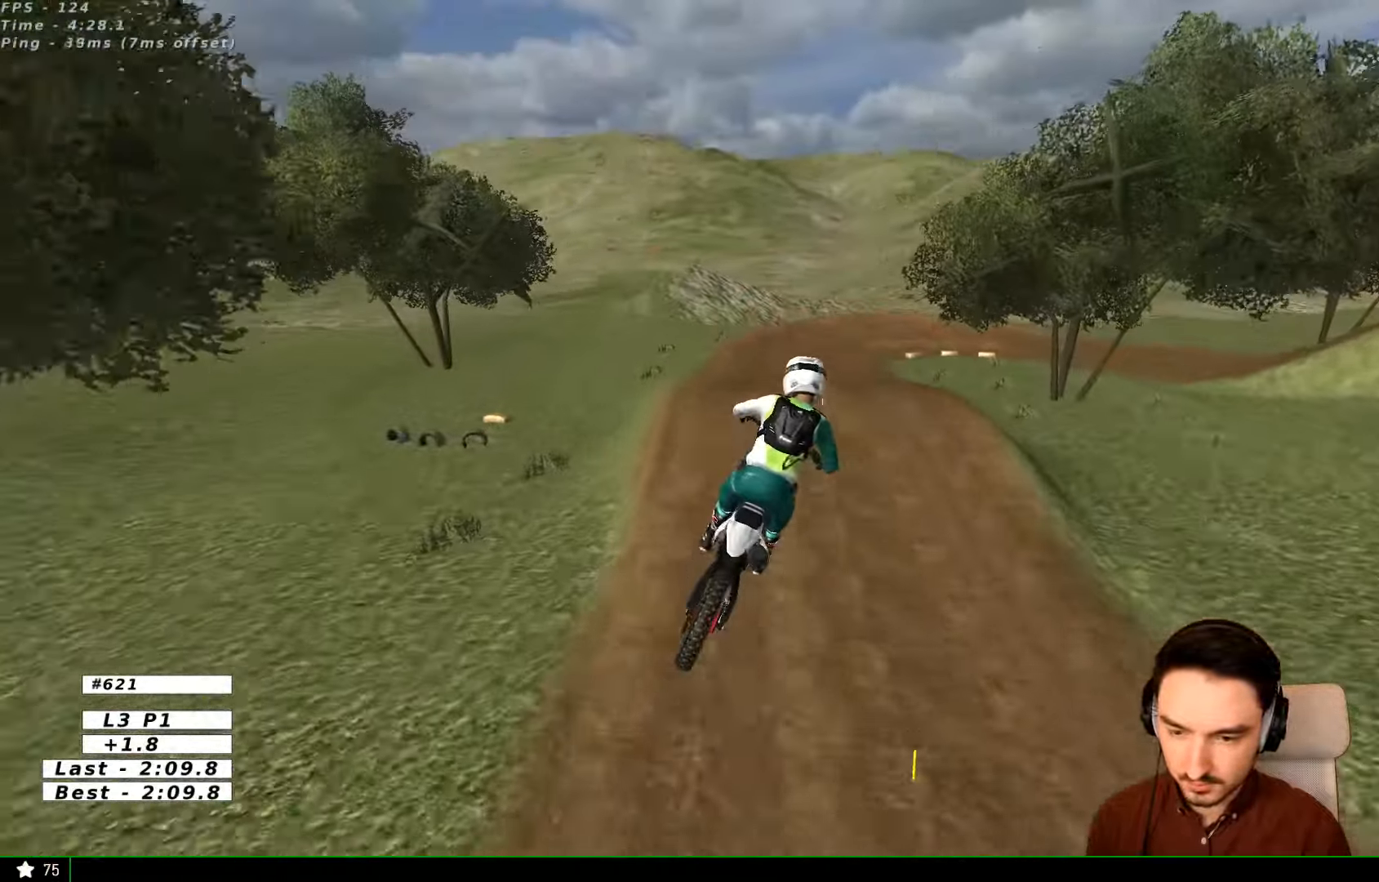
{"buttons": ["A"], "left_stick": "down-right", "right_stick": "center", "events": [[67, "R2", "up"], [67, "left_stick", "down-right"], [167, "left_stick", "down-left"], [367, "left_stick", "down-right"], [500, "A", "down"]]}
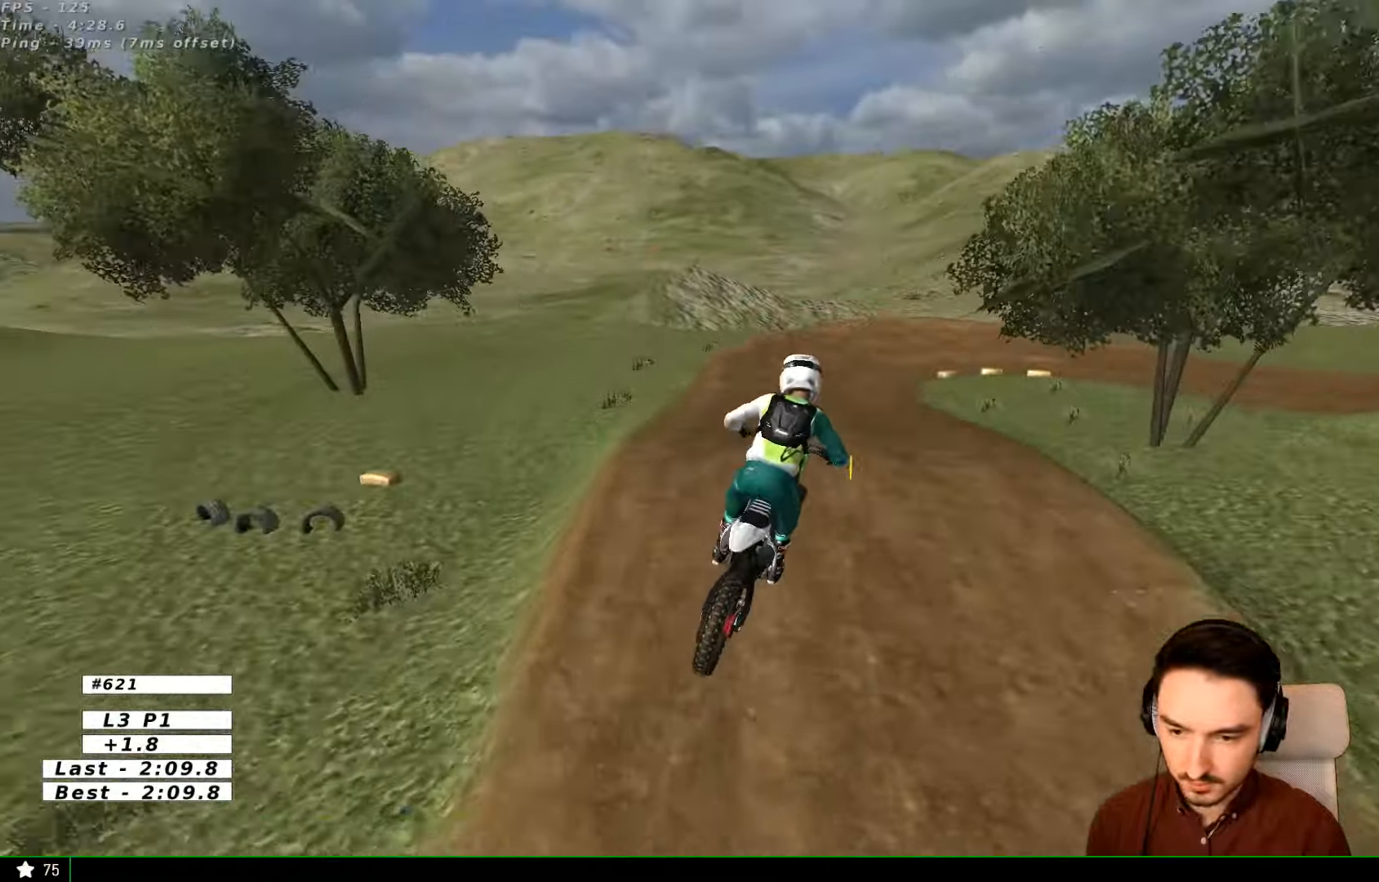
{"buttons": [], "left_stick": "center", "right_stick": "center", "events": [[67, "A", "up"], [67, "left_stick", "center"]]}
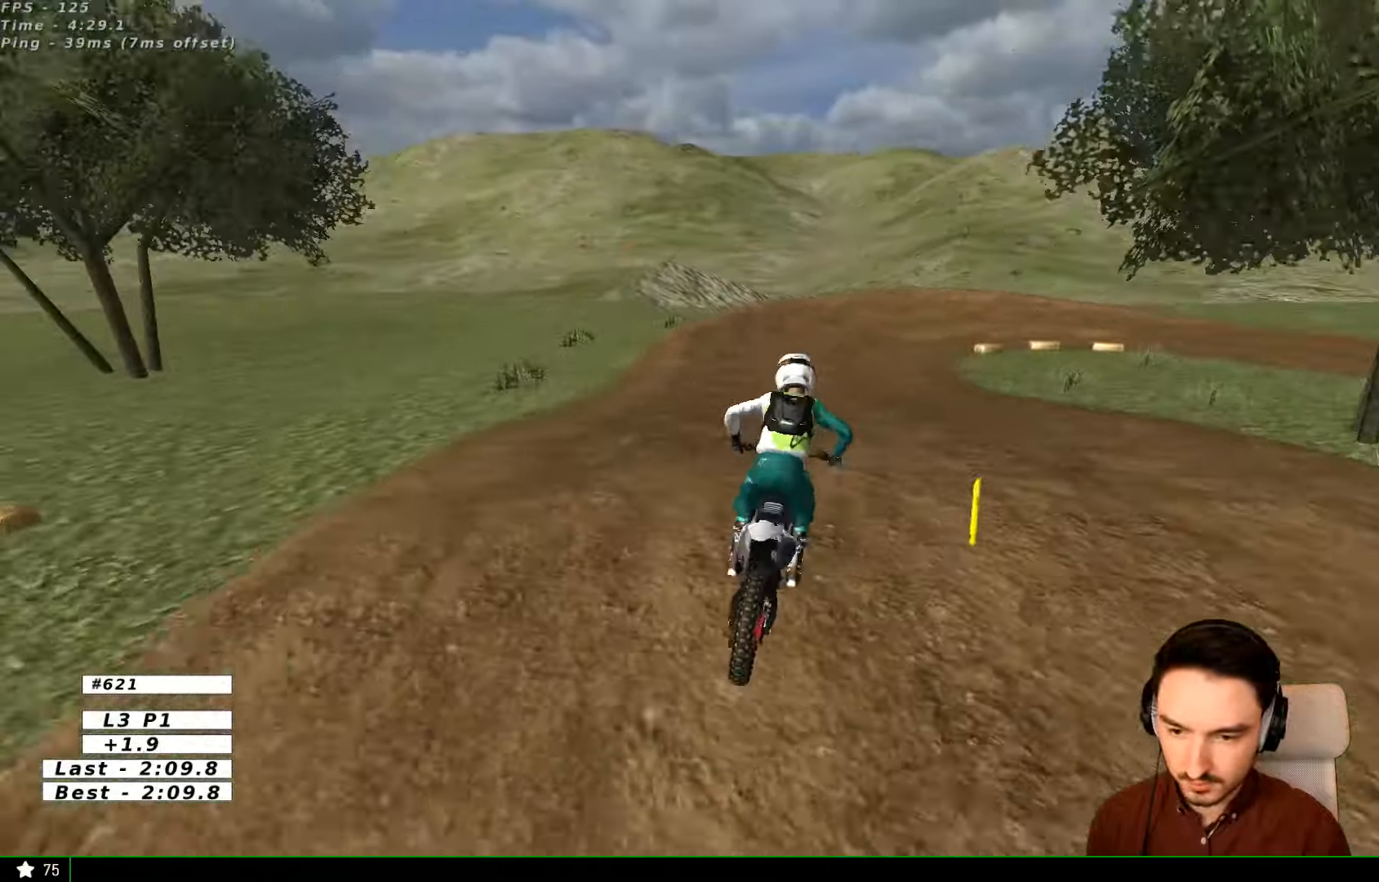
{"buttons": ["R2"], "left_stick": "left", "right_stick": "center", "events": [[67, "left_stick", "right"], [100, "R2", "down"], [167, "left_stick", "center"], [434, "left_stick", "left"]]}
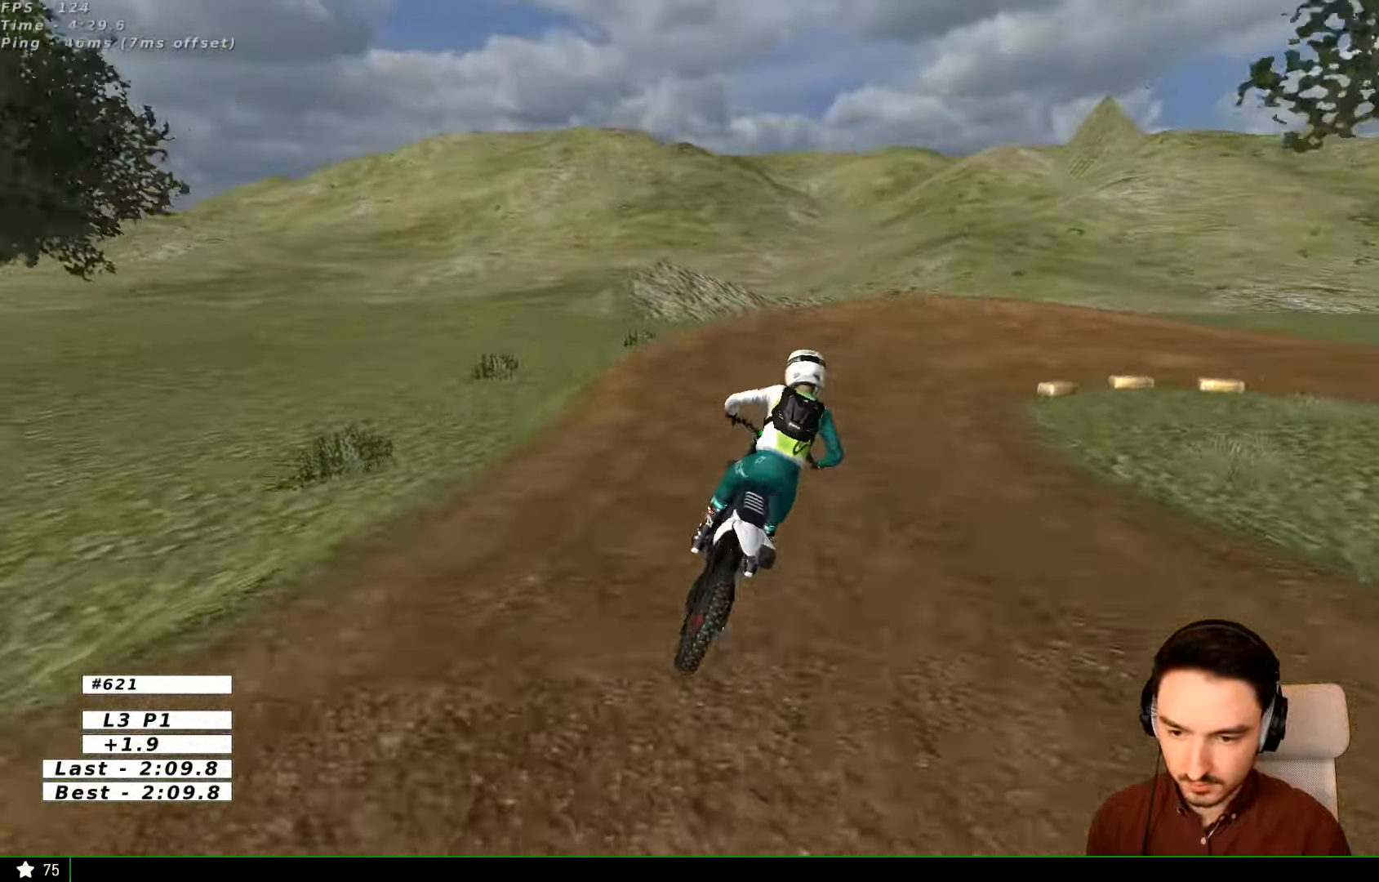
{"buttons": [], "left_stick": "center", "right_stick": "center", "events": [[34, "R2", "up"], [67, "left_stick", "center"]]}
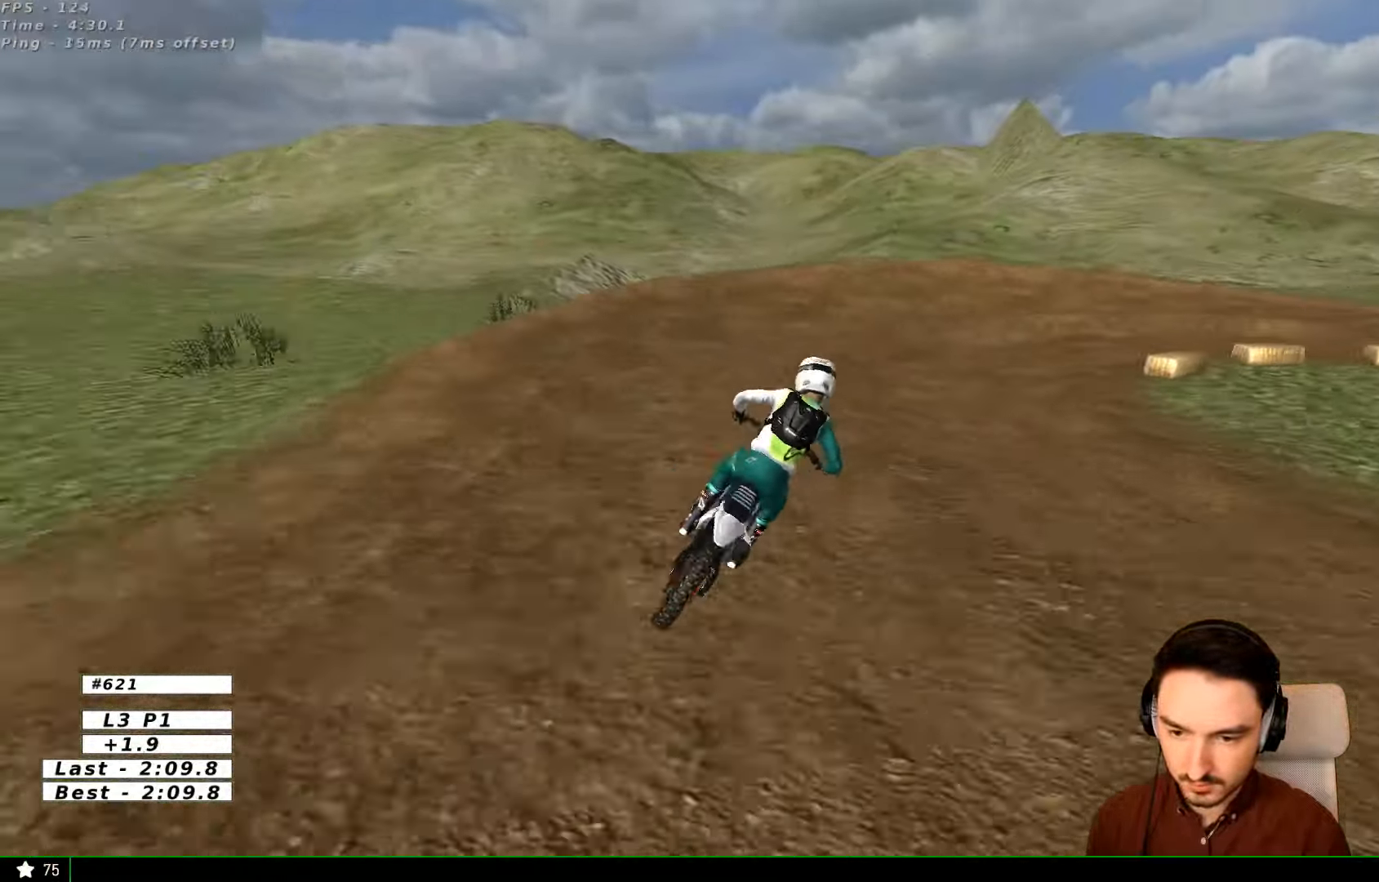
{"buttons": [], "left_stick": "right", "right_stick": "center", "events": [[334, "X", "down"], [334, "left_stick", "right"], [434, "X", "up"]]}
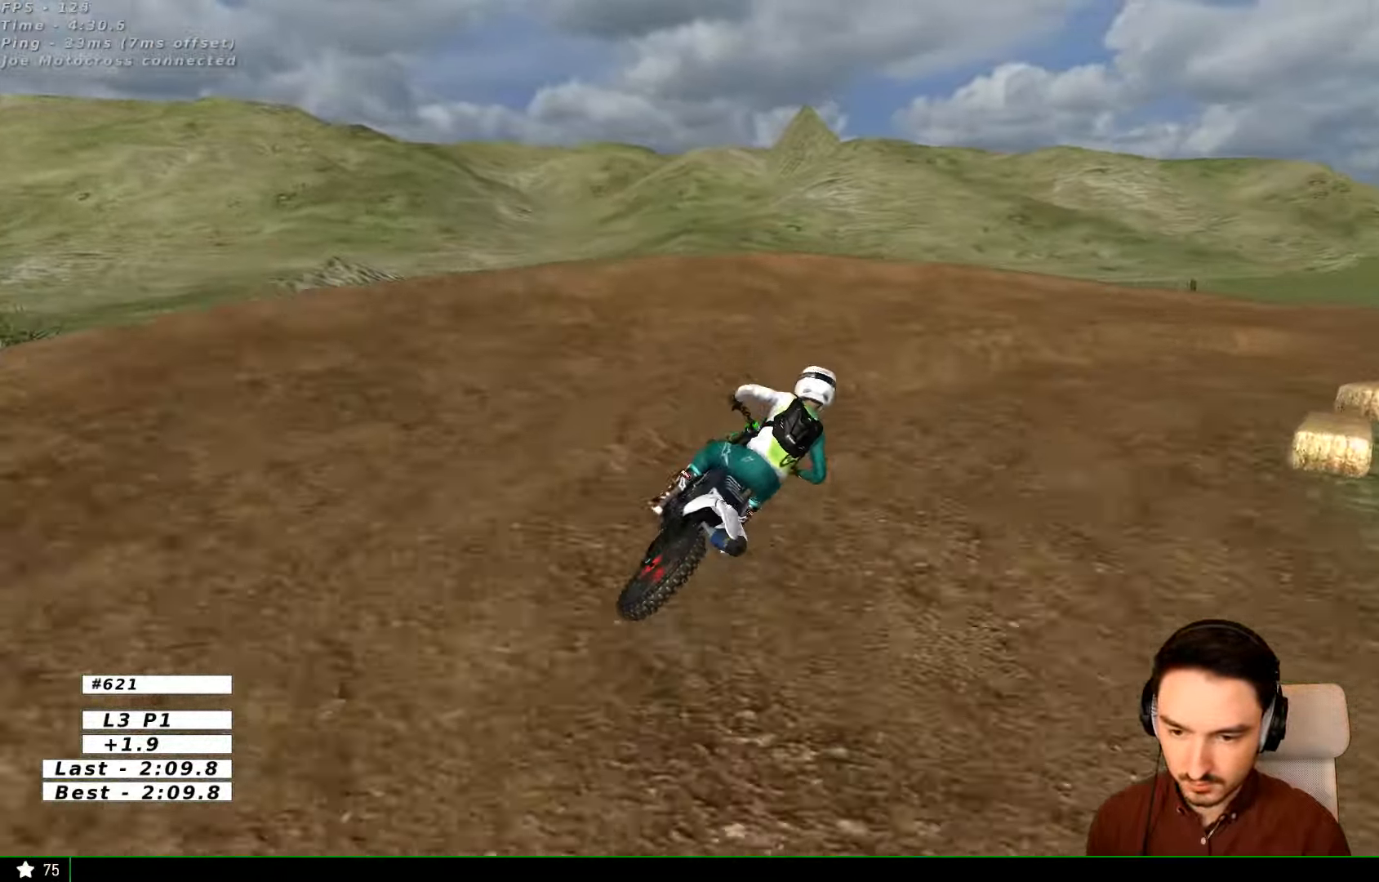
{"buttons": ["L1"], "left_stick": "center", "right_stick": "center", "events": [[67, "L1", "down"], [67, "L2", "down"], [100, "X", "down"], [200, "A", "down"], [234, "X", "up"], [267, "A", "up"], [300, "L2", "up"], [367, "left_stick", "center"]]}
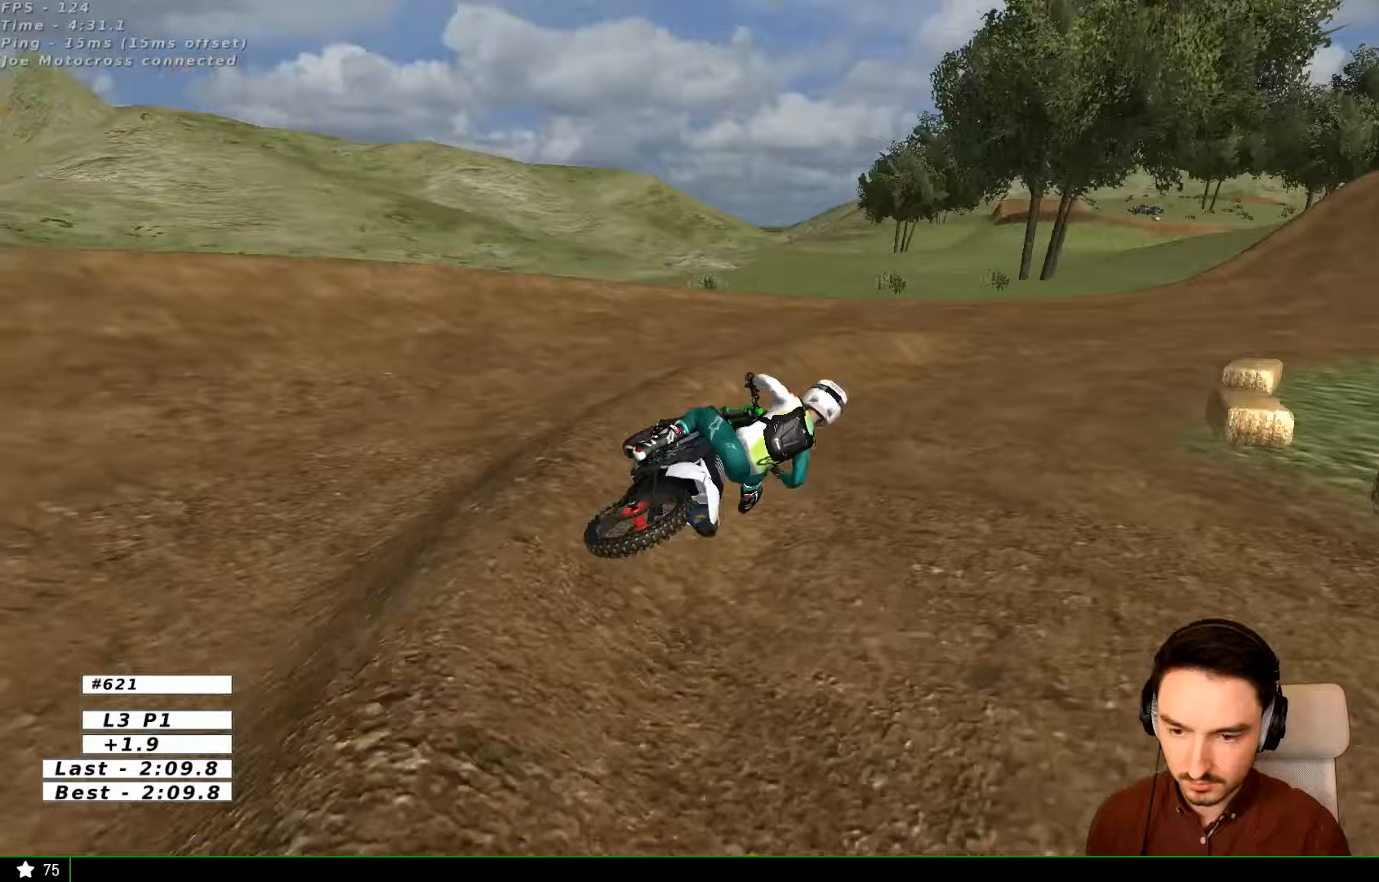
{"buttons": ["L1", "R2"], "left_stick": "left", "right_stick": "center", "events": [[267, "R2", "down"], [367, "left_stick", "left"]]}
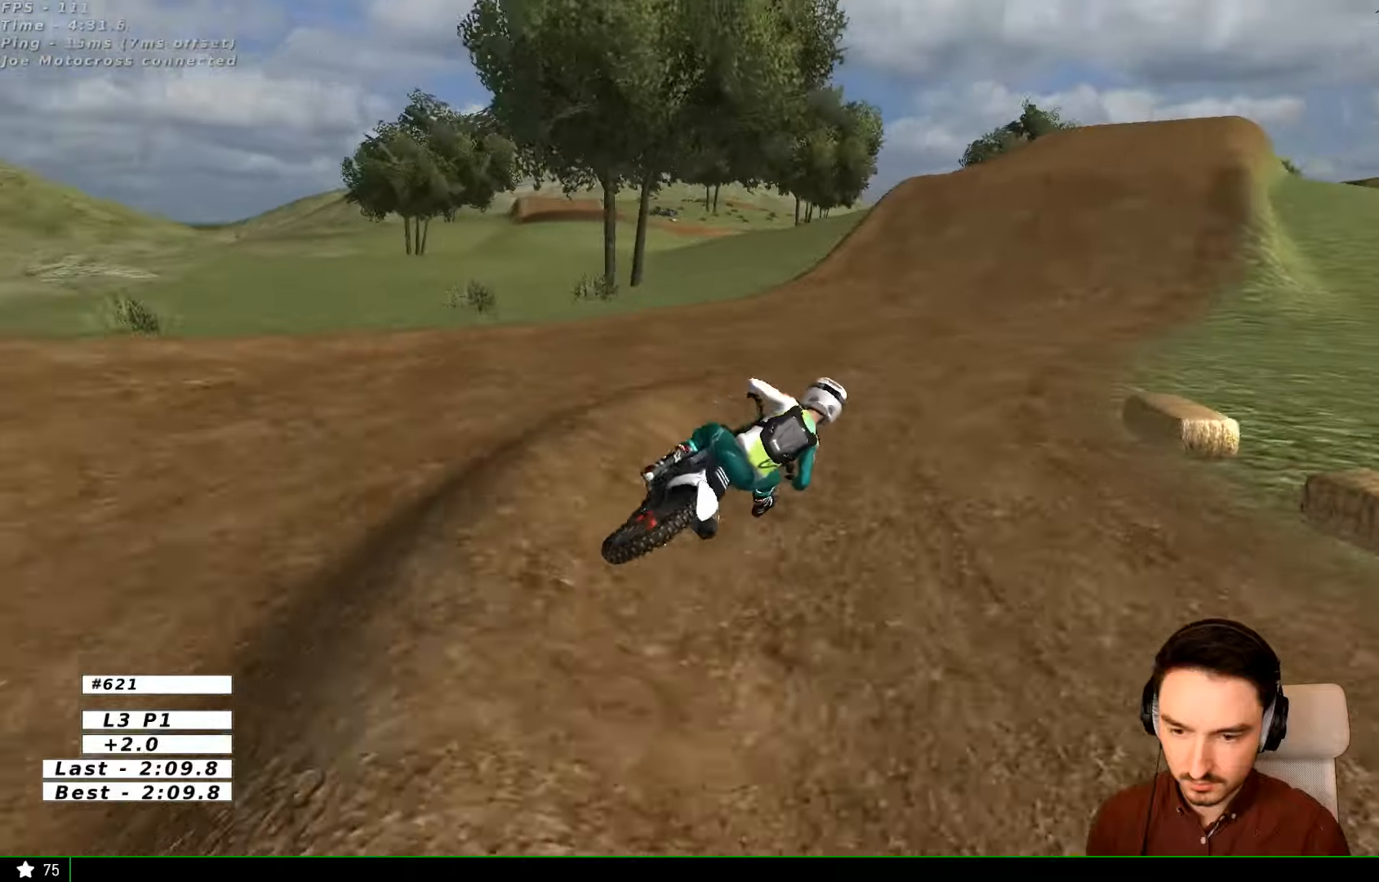
{"buttons": ["L1", "R2"], "left_stick": "center", "right_stick": "center", "events": [[267, "left_stick", "center"], [367, "B", "down"], [467, "B", "up"]]}
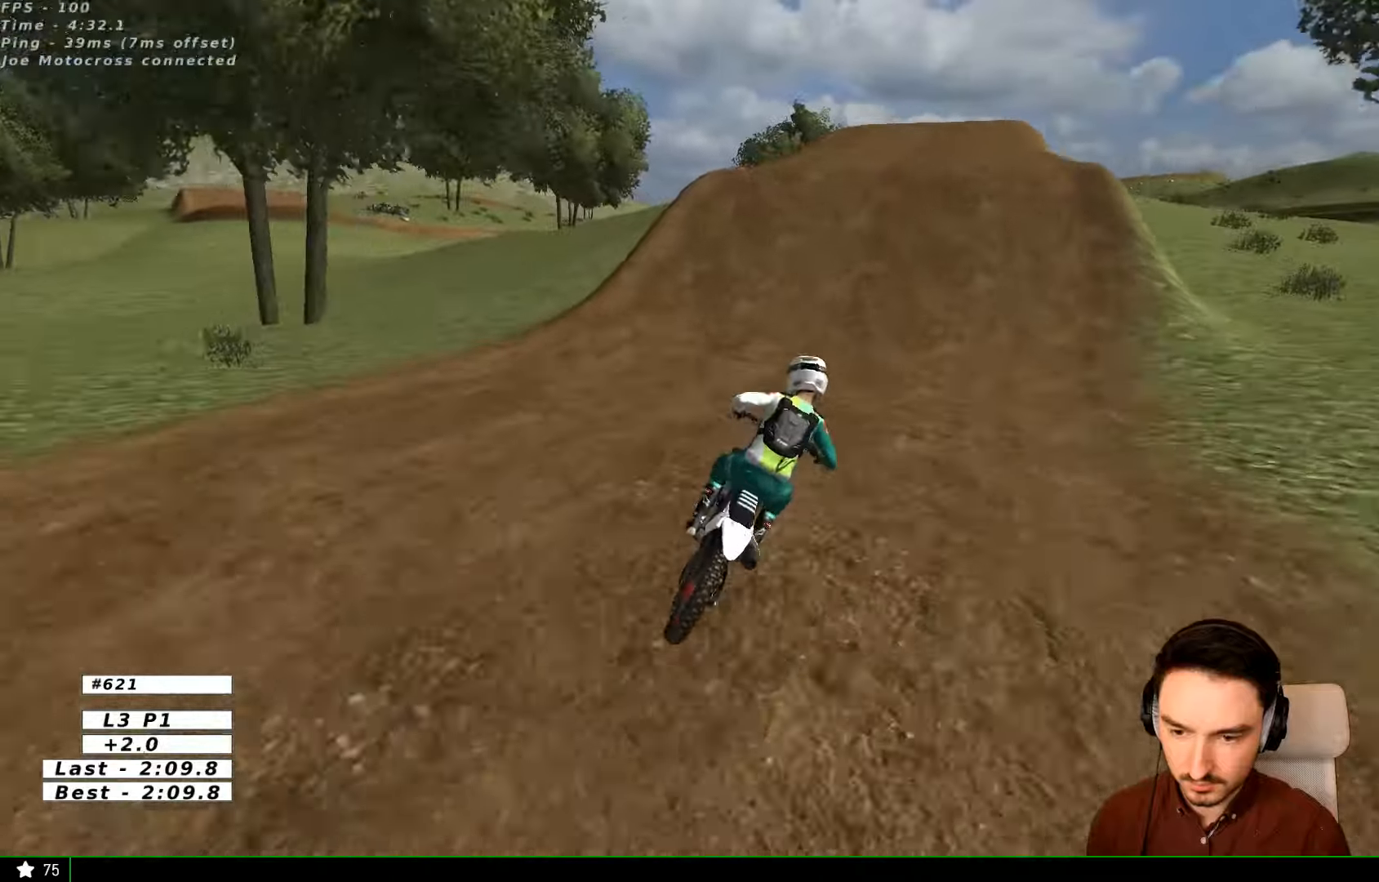
{"buttons": ["L1", "R2"], "left_stick": "left", "right_stick": "center", "events": [[67, "left_stick", "left"], [300, "left_stick", "center"], [433, "left_stick", "left"]]}
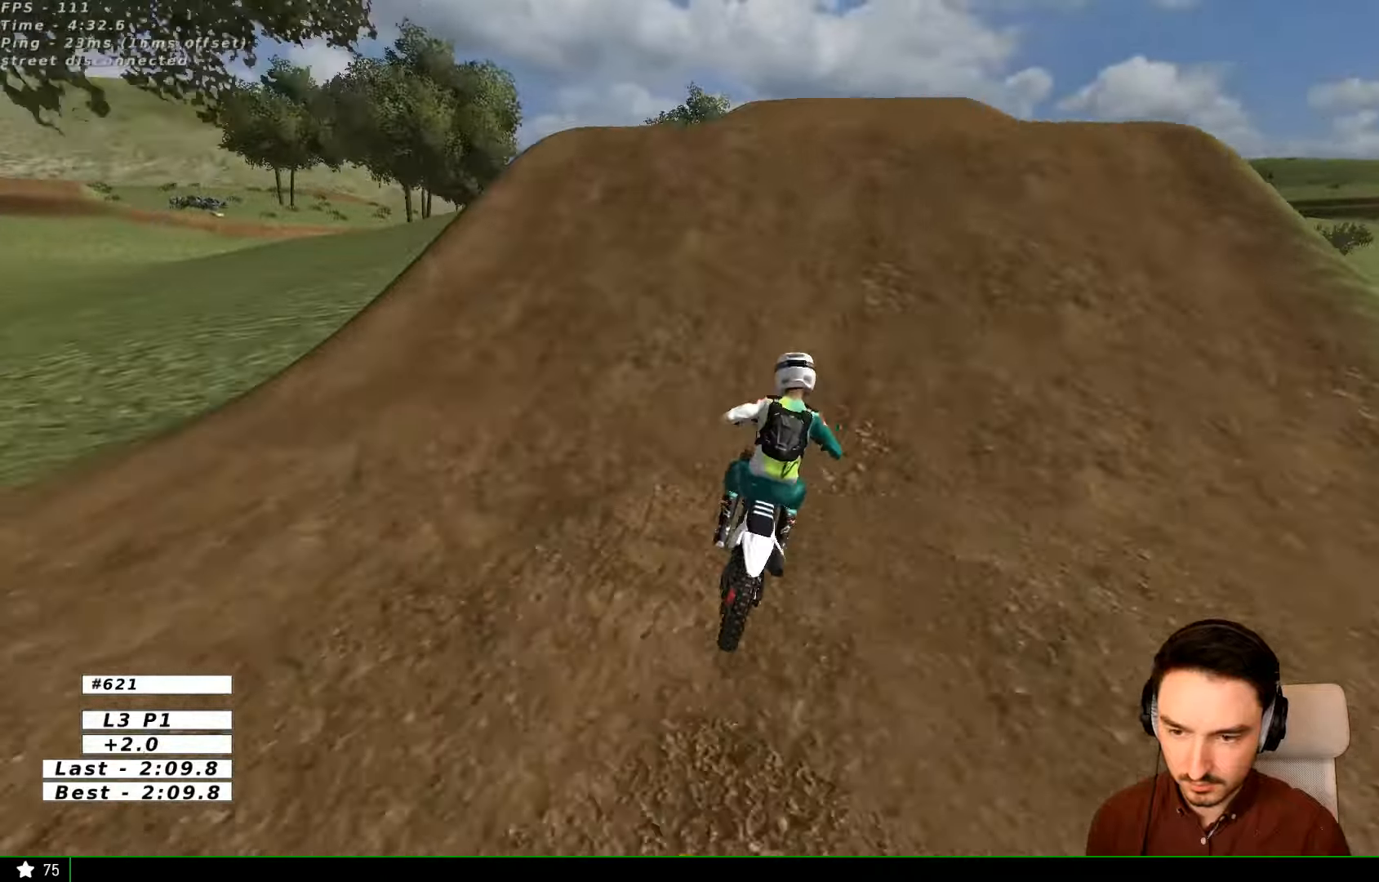
{"buttons": ["R2"], "left_stick": "center", "right_stick": "center", "events": [[33, "left_stick", "center"], [367, "L1", "up"], [367, "left_stick", "down"], [433, "left_stick", "center"]]}
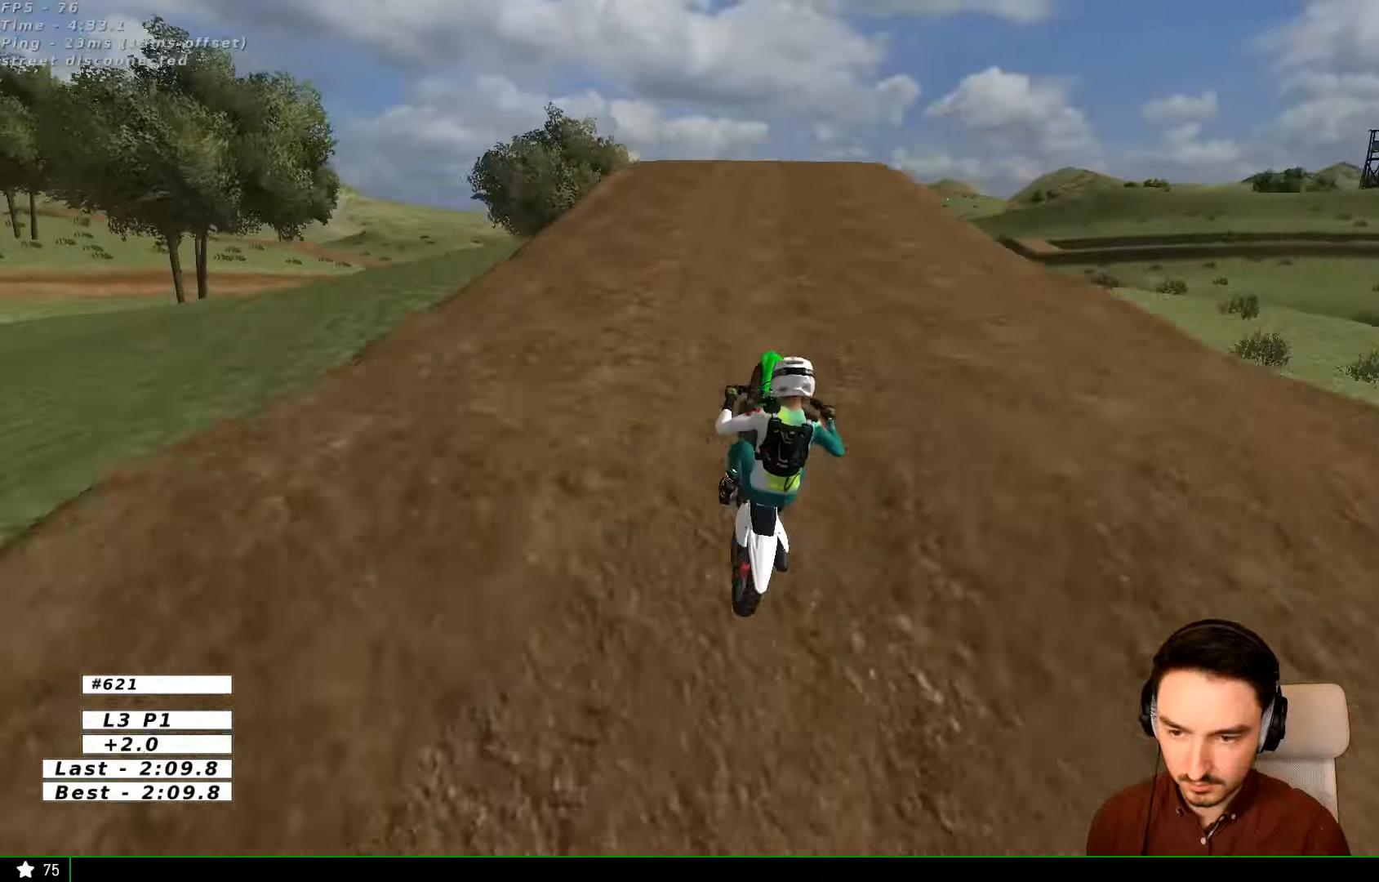
{"buttons": [], "left_stick": "right", "right_stick": "center", "events": [[367, "R2", "up"], [433, "left_stick", "right"]]}
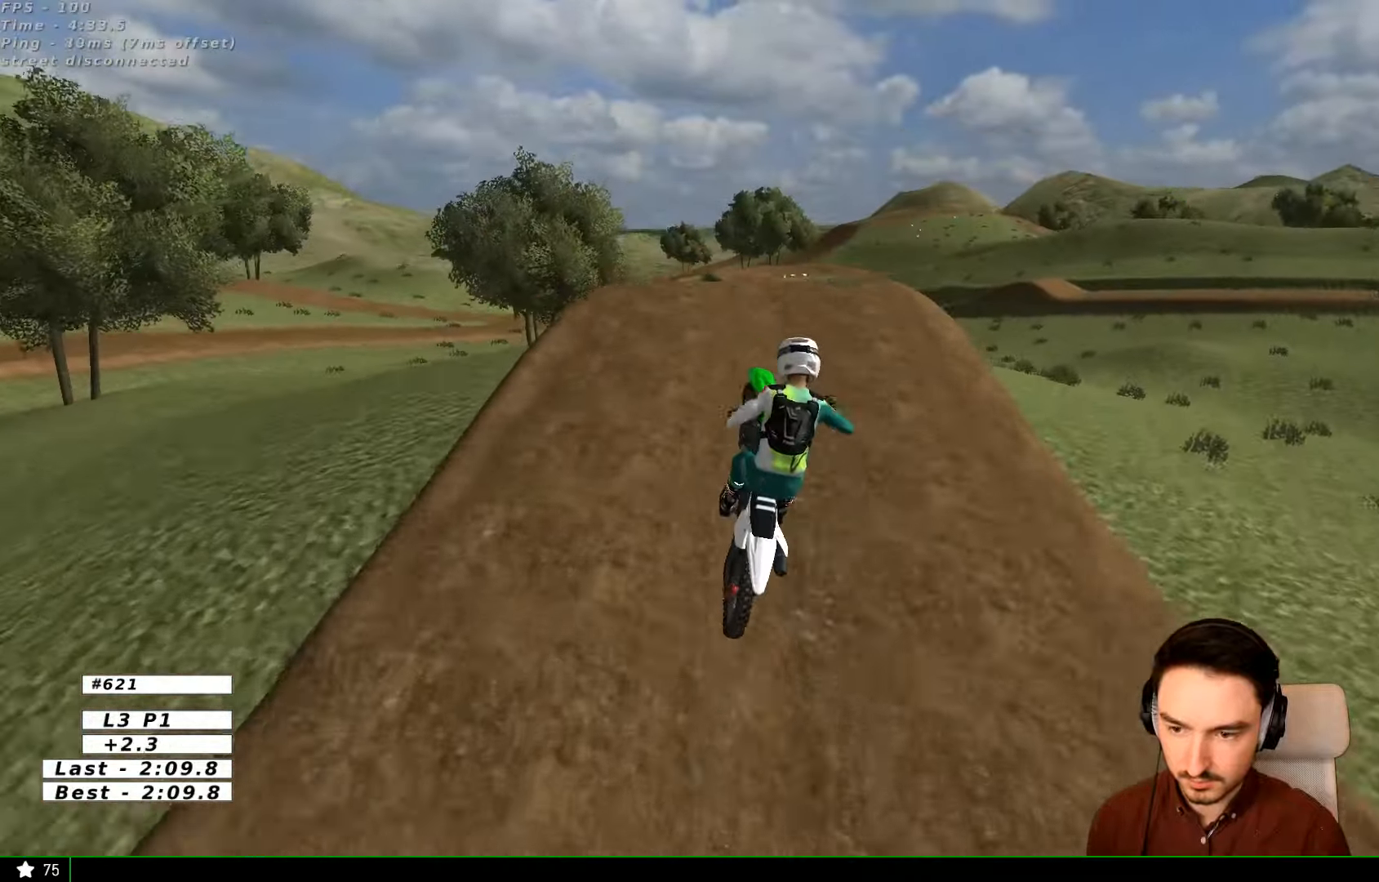
{"buttons": ["L1"], "left_stick": "up-left", "right_stick": "center", "events": [[133, "A", "down"], [133, "left_stick", "up-right"], [367, "A", "up"], [367, "left_stick", "up-left"], [433, "L1", "down"]]}
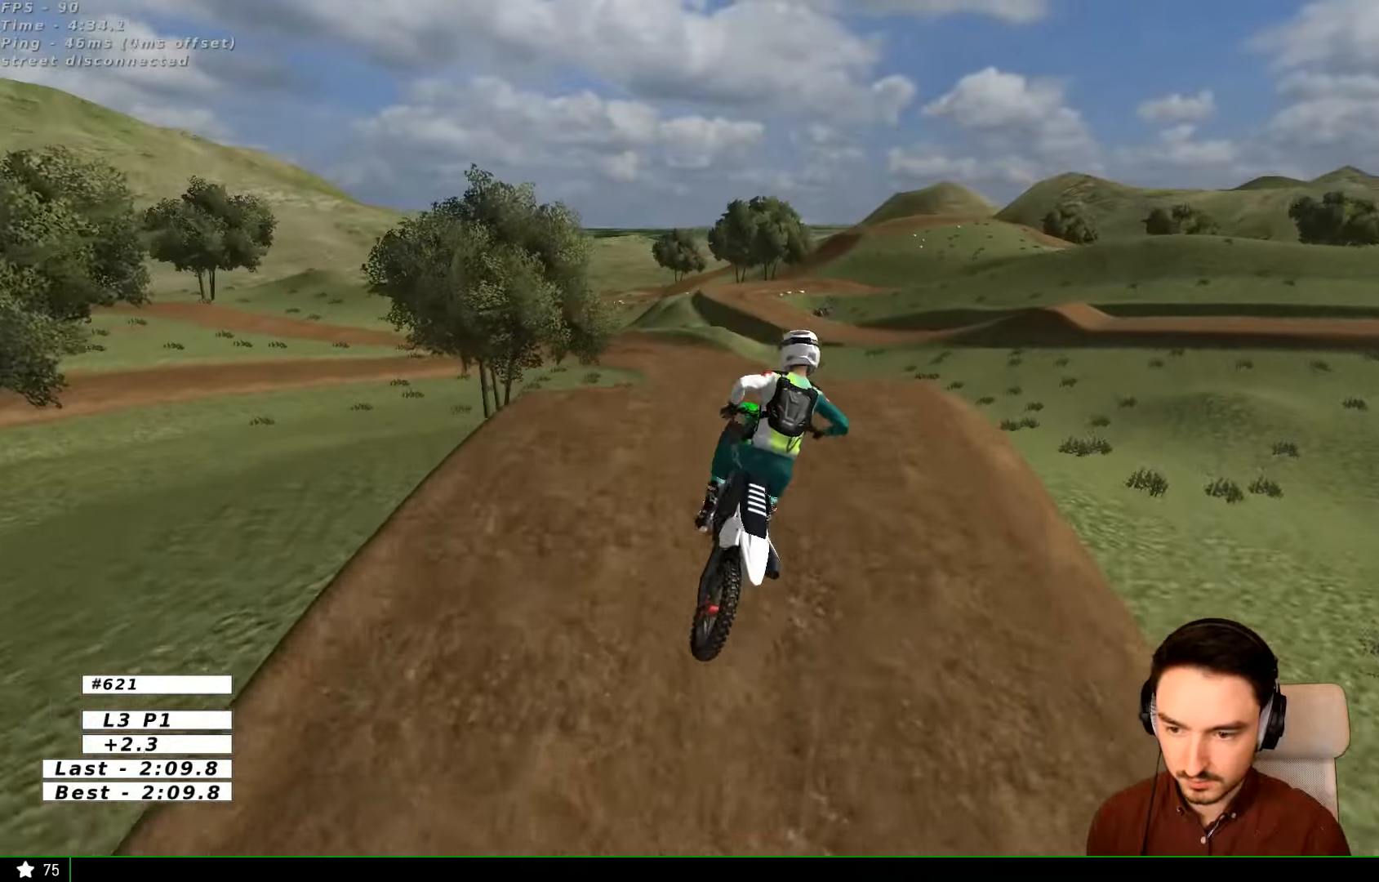
{"buttons": ["L1", "R2"], "left_stick": "up", "right_stick": "center", "events": [[67, "R2", "down"], [267, "left_stick", "up"]]}
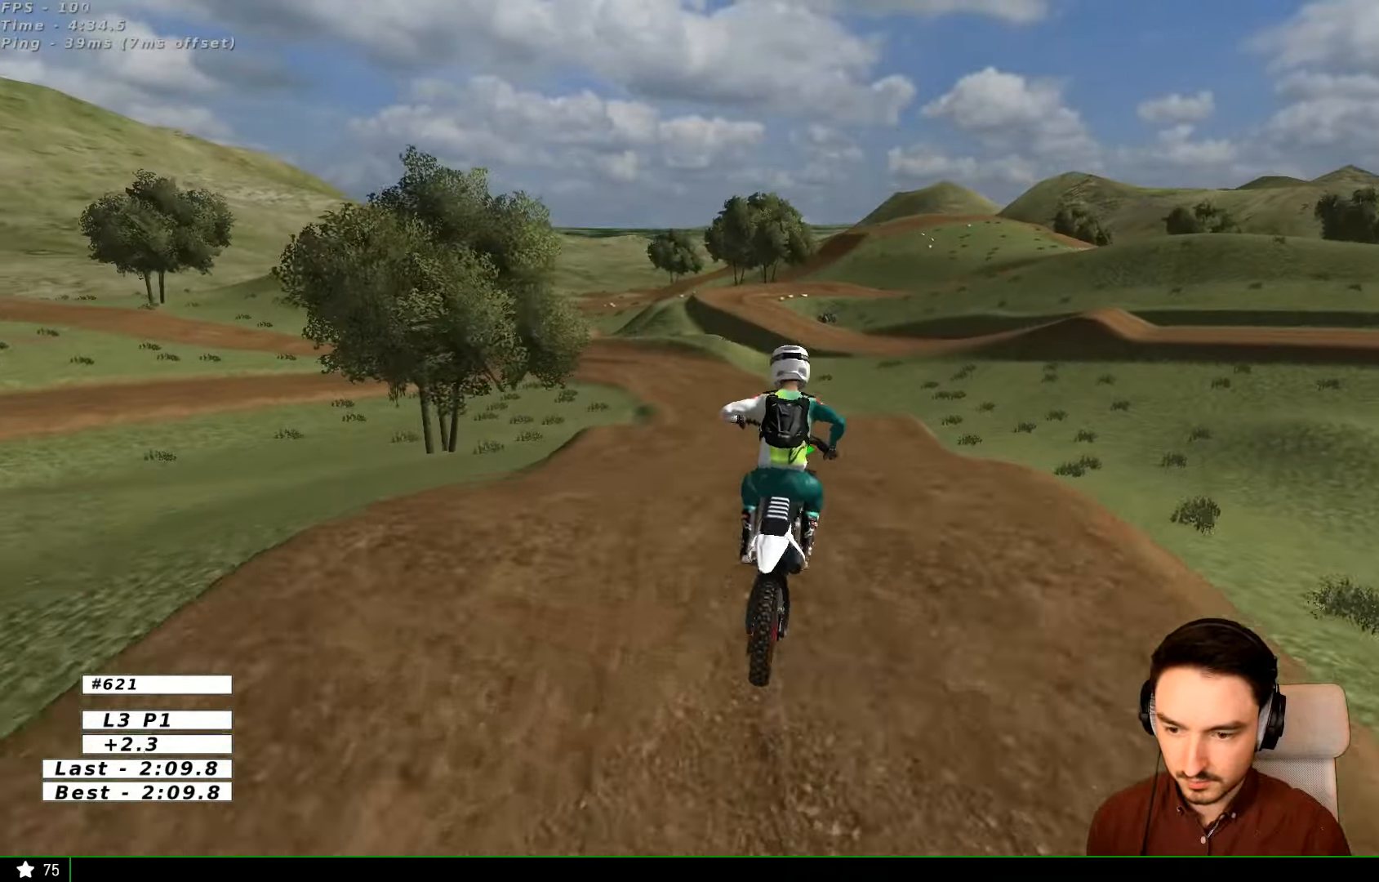
{"buttons": ["R2"], "left_stick": "center", "right_stick": "center", "events": [[33, "L1", "up"], [33, "left_stick", "right"], [100, "left_stick", "center"], [267, "left_stick", "down"], [333, "B", "down"], [433, "B", "up"], [433, "left_stick", "center"]]}